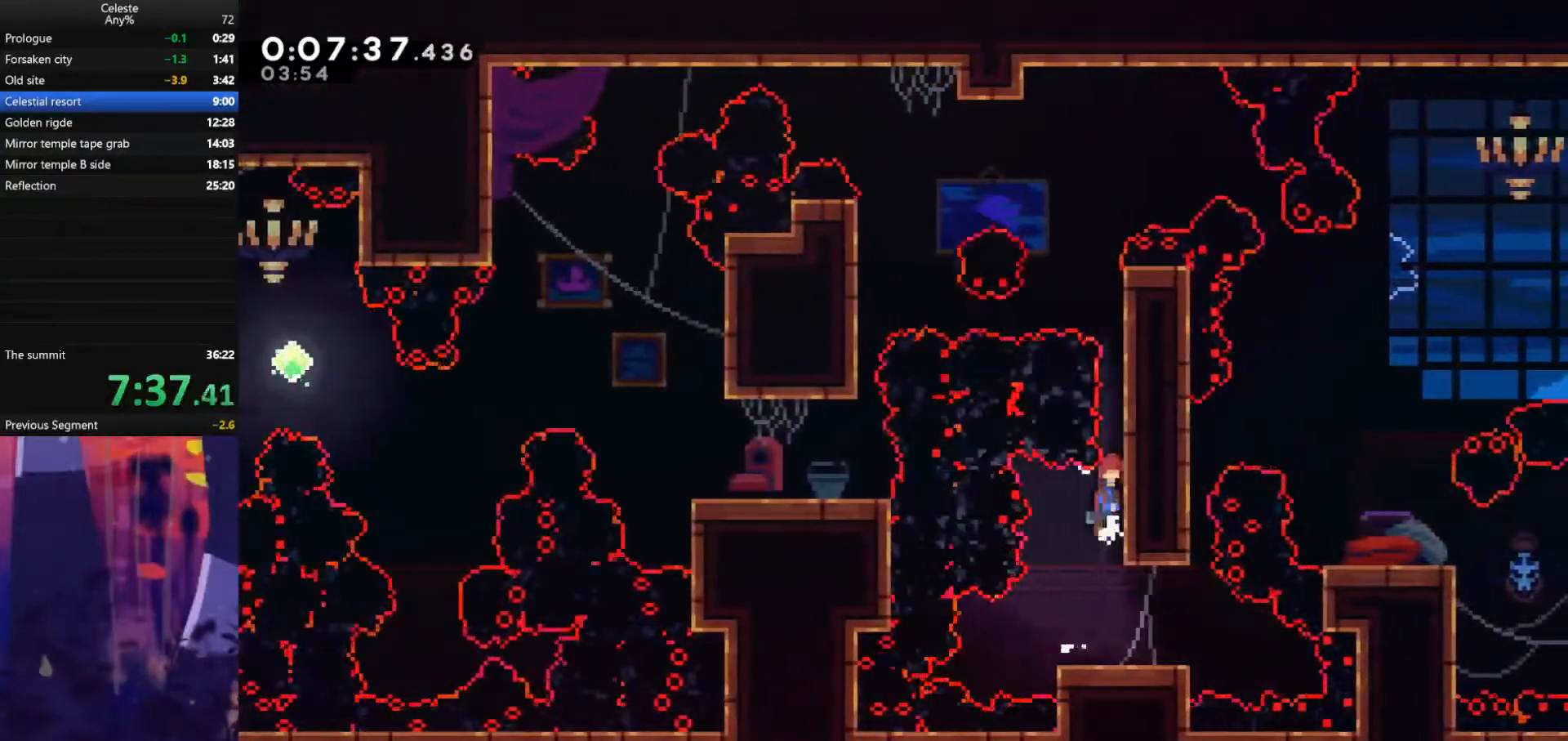
Gameplay with keyboard; each line is a JSON object with the keys held at the frame after it. "events" lists presses ("down") and releases ("up") of "also", "dash", "demodash", "down", "e", "grab", "jump", "left", "q", "r", "right" and "up" between this image and that frame as [ms after this image, input, new state], when the widget could be followed in between. No other keys are recorded. Mouse input is not recorded. Key names are as the overlay labels them; some are game actions (e.g. jump) rather than physical keys.
{"keys": ["grab", "right", "up"], "events": [[133, "jump", "up"], [200, "jump", "down"], [500, "jump", "up"]]}
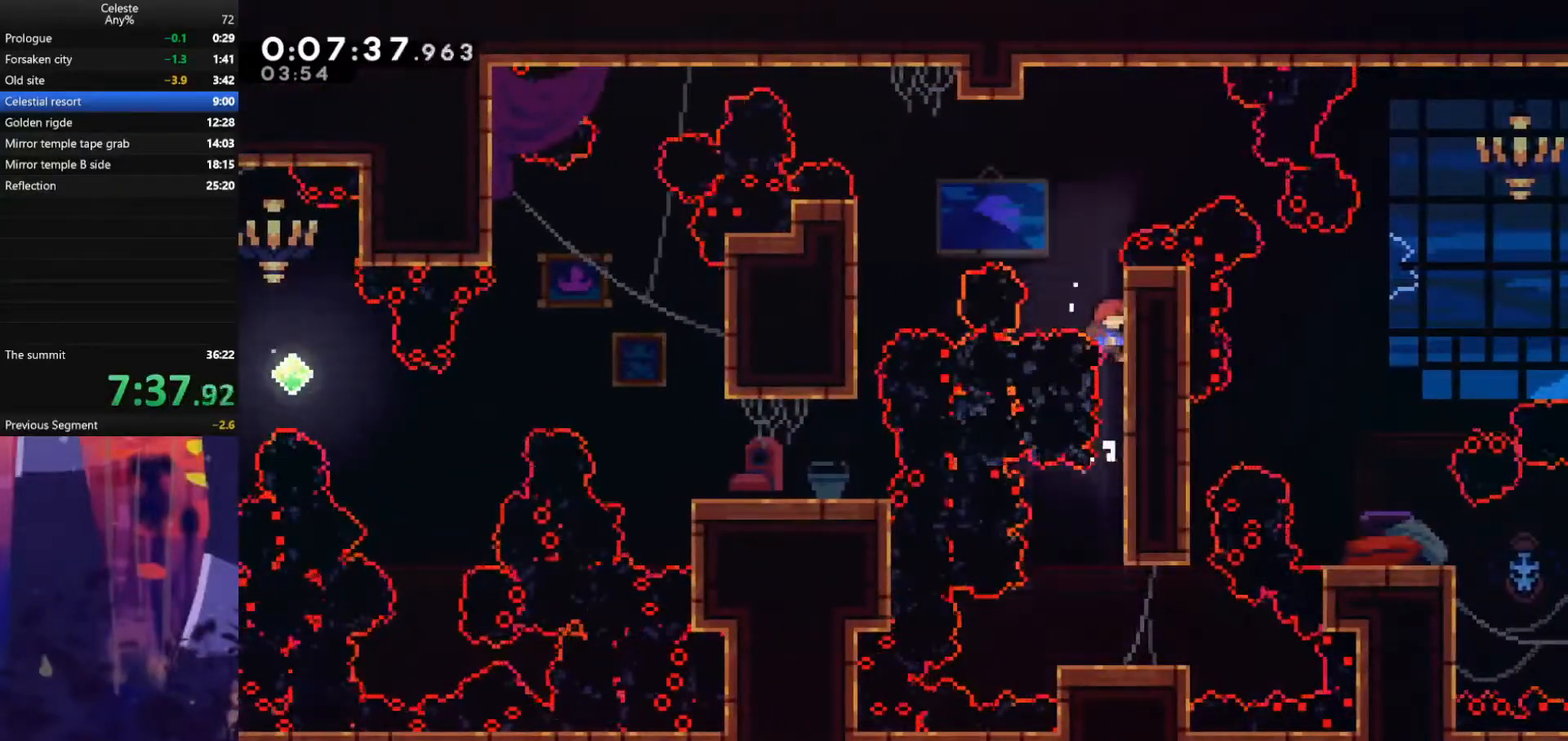
{"keys": ["dash", "left"], "events": [[267, "right", "up"], [267, "up", "up"], [300, "jump", "down"], [300, "left", "down"], [367, "grab", "up"], [433, "dash", "down"], [467, "jump", "up"]]}
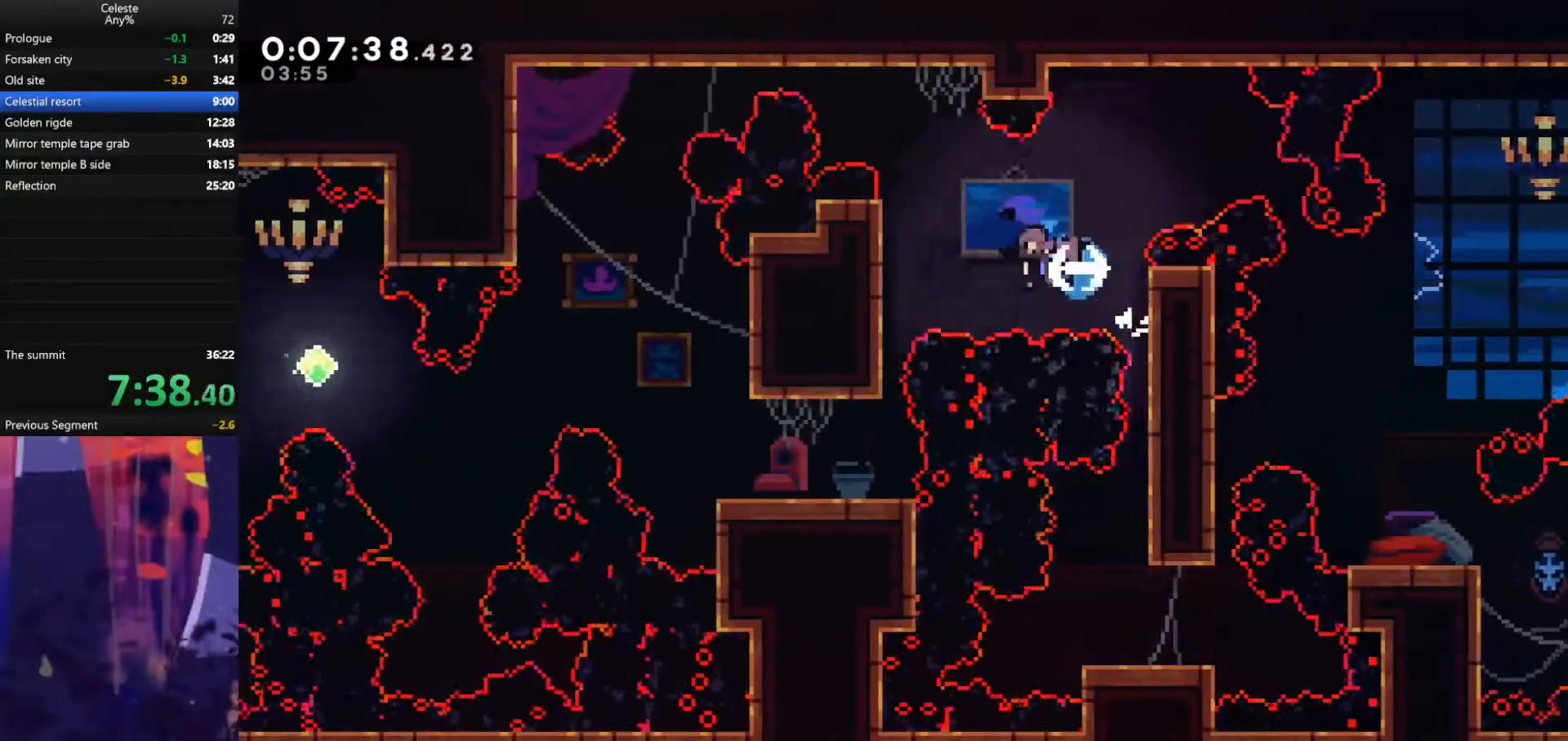
{"keys": [], "events": [[133, "dash", "up"], [167, "left", "up"]]}
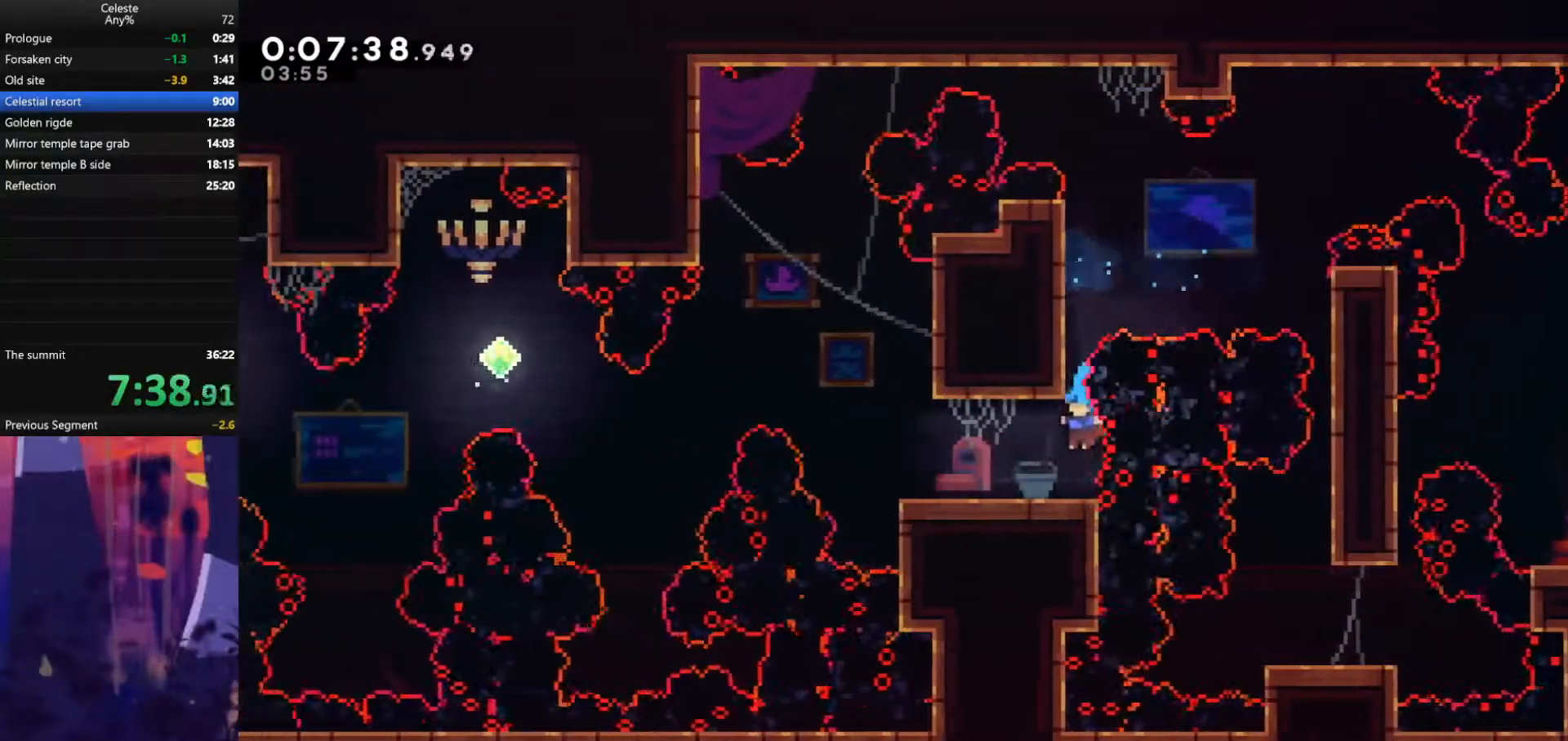
{"keys": ["left"], "events": [[67, "left", "down"]]}
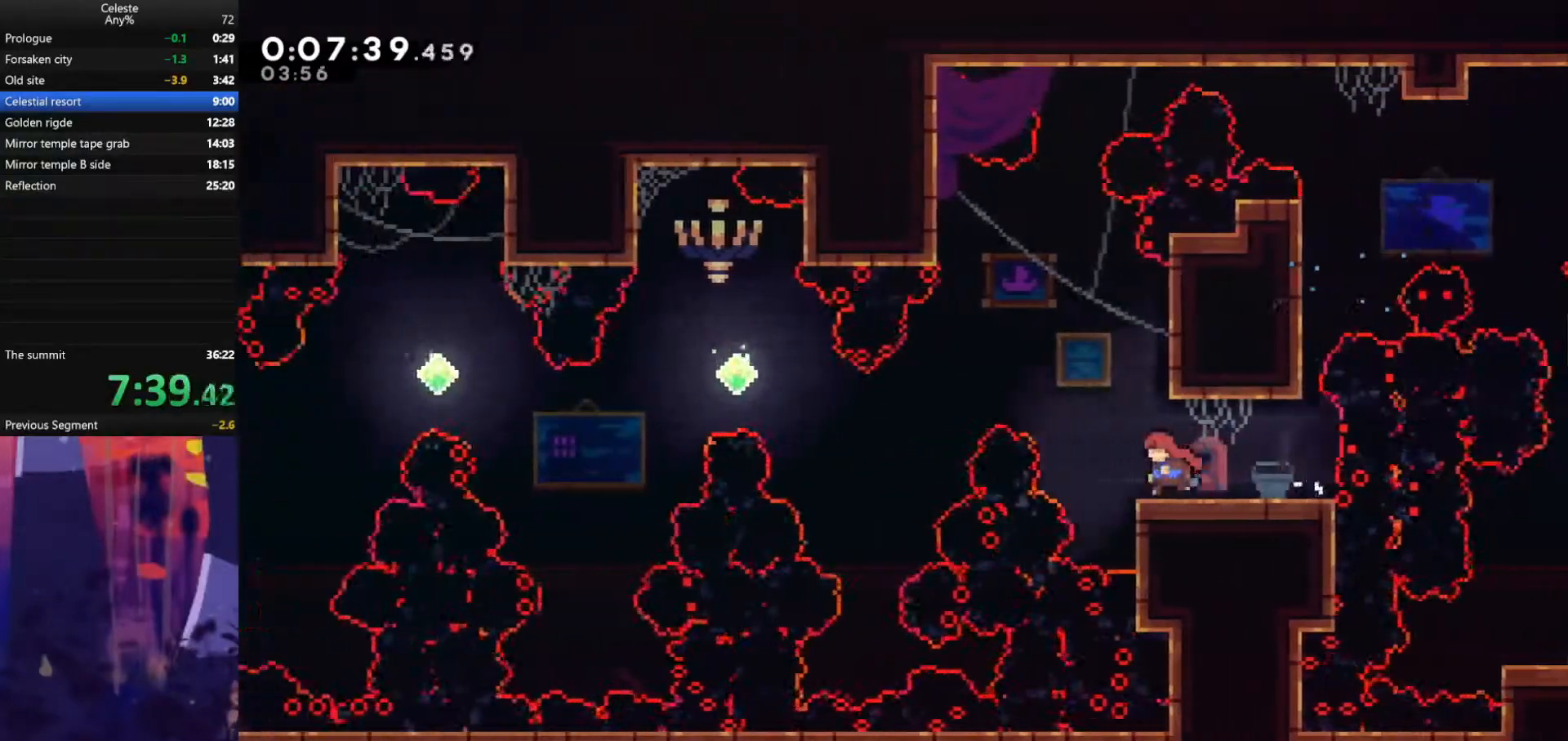
{"keys": ["jump", "left"], "events": [[67, "jump", "down"]]}
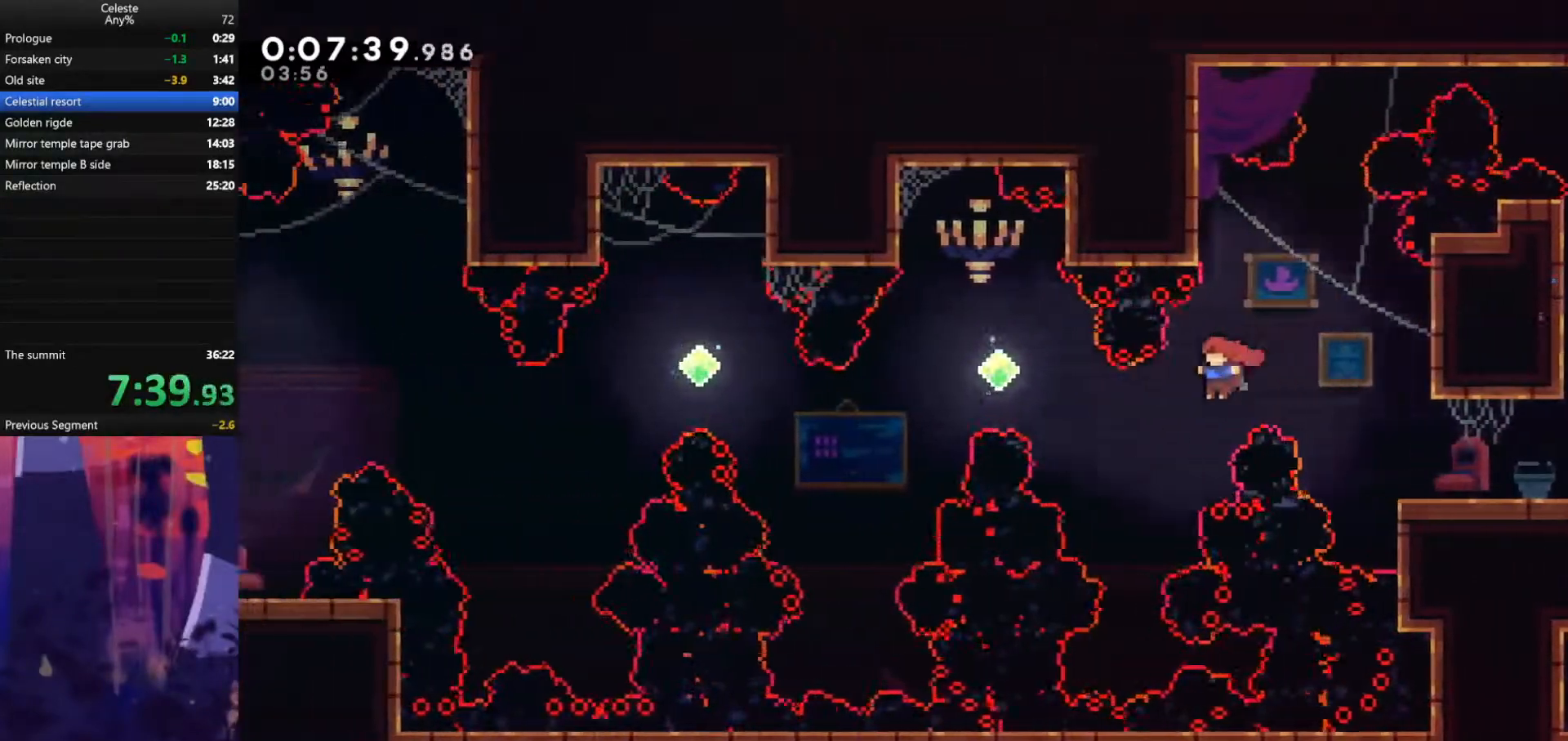
{"keys": ["left"], "events": [[200, "dash", "down"], [200, "jump", "up"], [200, "up", "down"], [400, "dash", "up"], [433, "up", "up"]]}
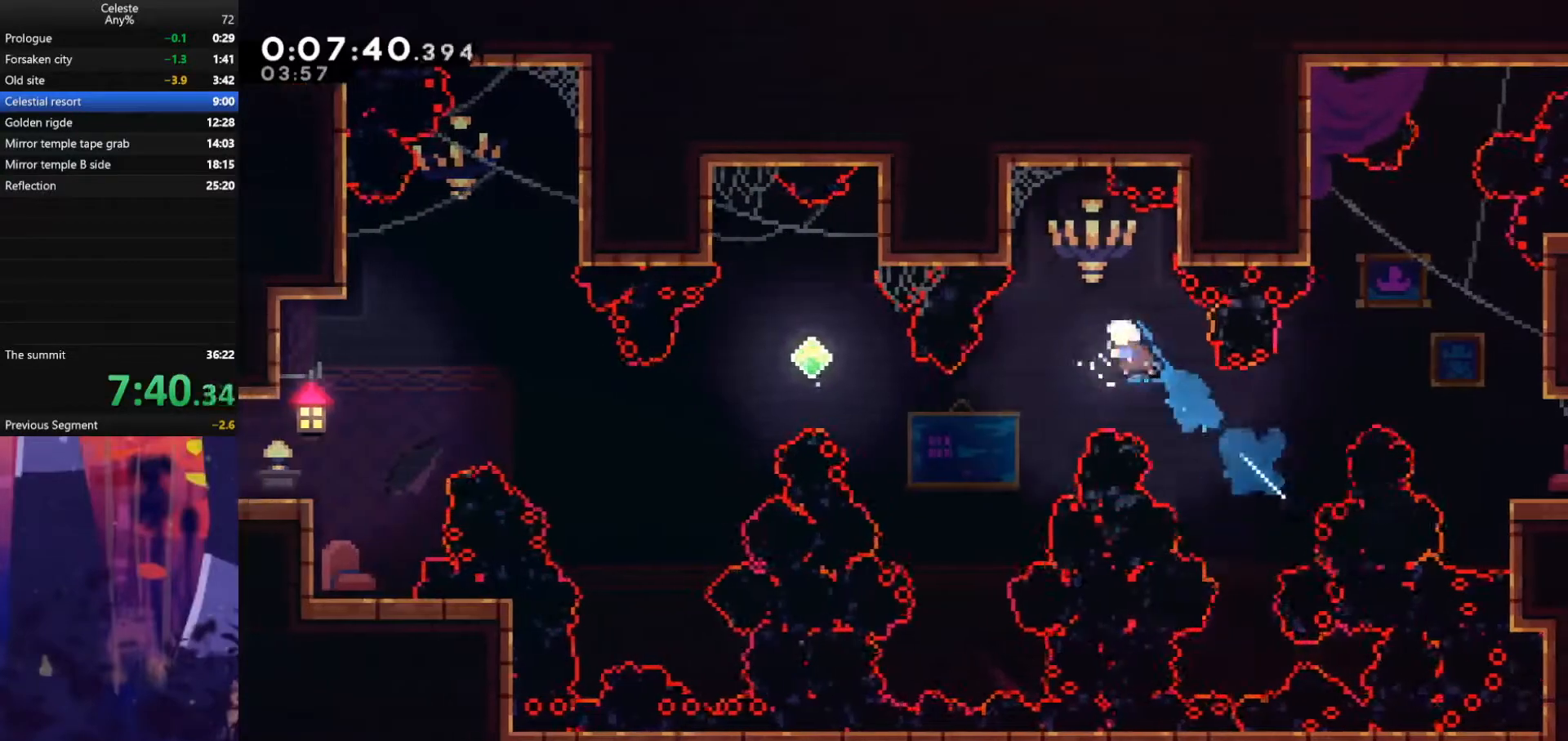
{"keys": ["dash", "left", "up"], "events": [[500, "dash", "down"], [500, "up", "down"]]}
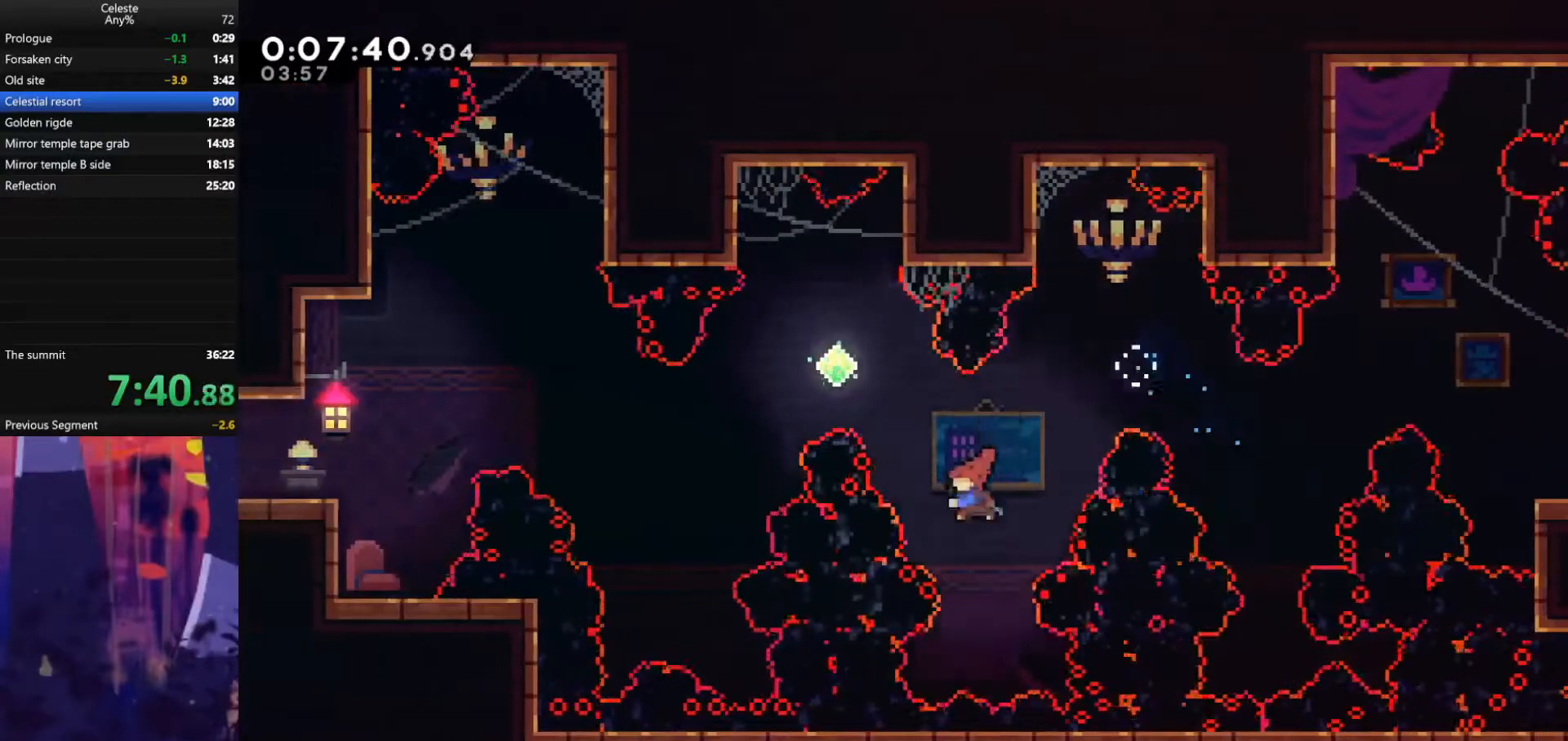
{"keys": ["left"], "events": [[200, "dash", "up"], [233, "up", "up"]]}
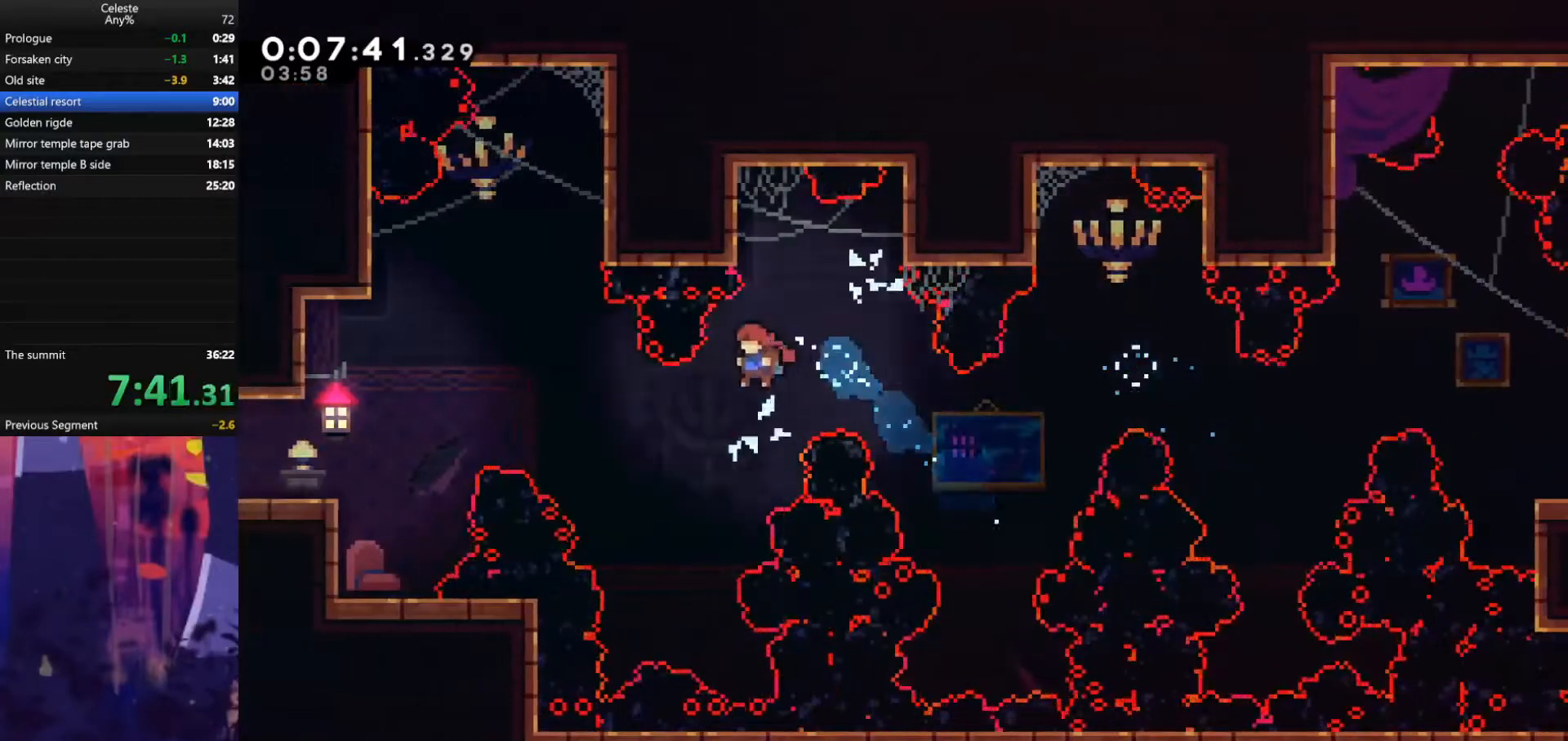
{"keys": ["grab", "left", "up"], "events": [[200, "up", "down"], [233, "dash", "down"], [400, "grab", "down"], [467, "dash", "up"]]}
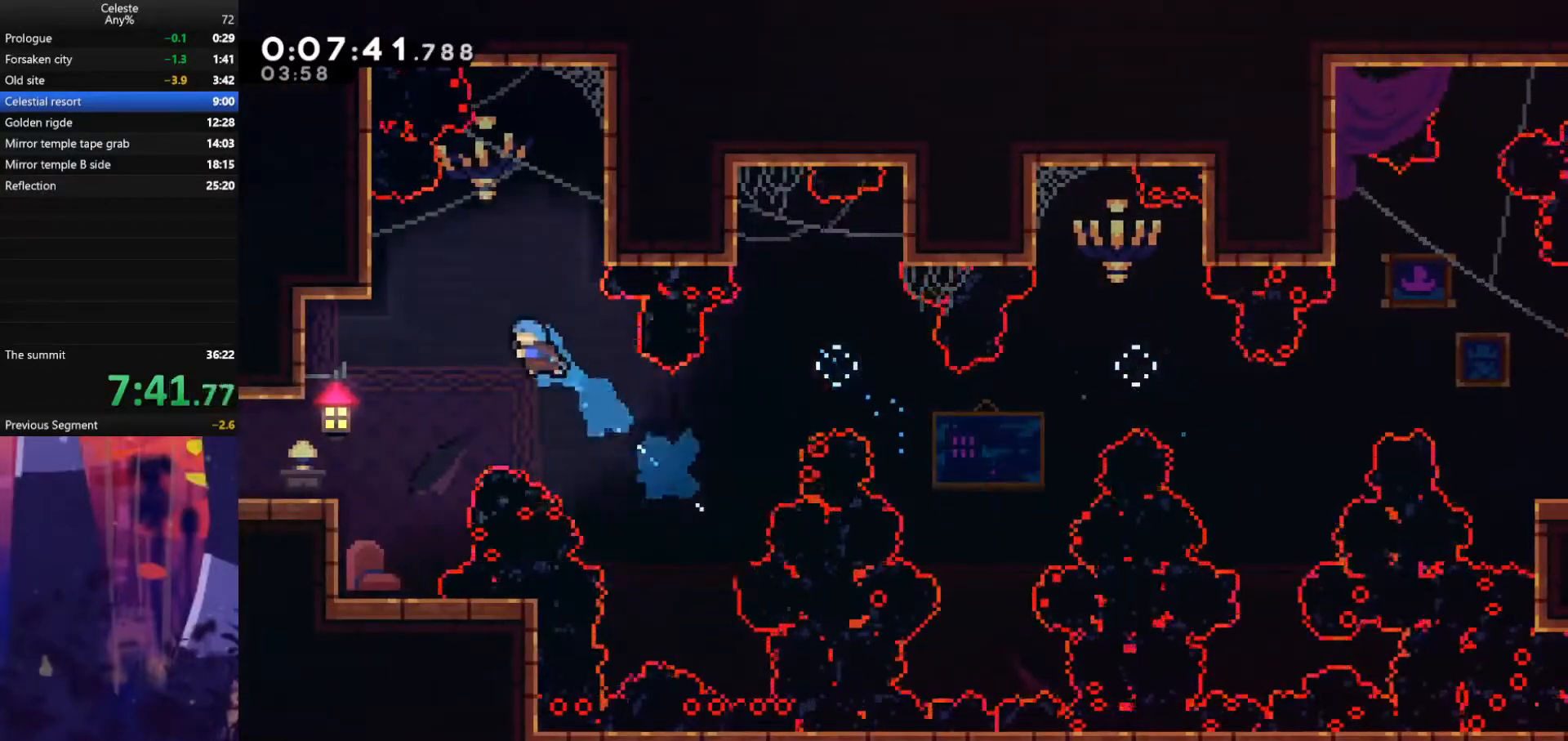
{"keys": ["grab", "left", "up"], "events": []}
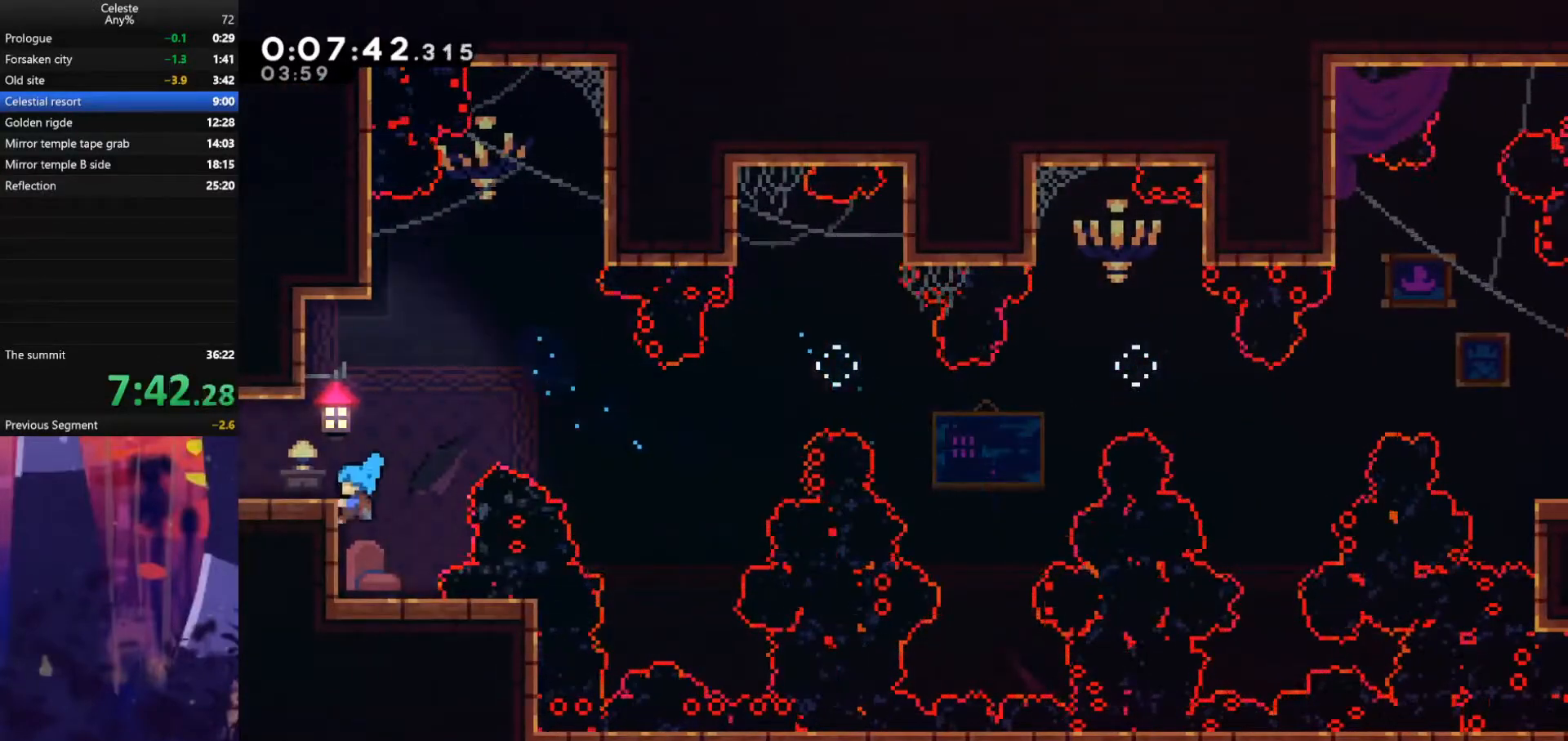
{"keys": ["dash", "down", "left"], "events": [[300, "grab", "up"], [300, "up", "up"], [433, "dash", "down"], [433, "down", "down"]]}
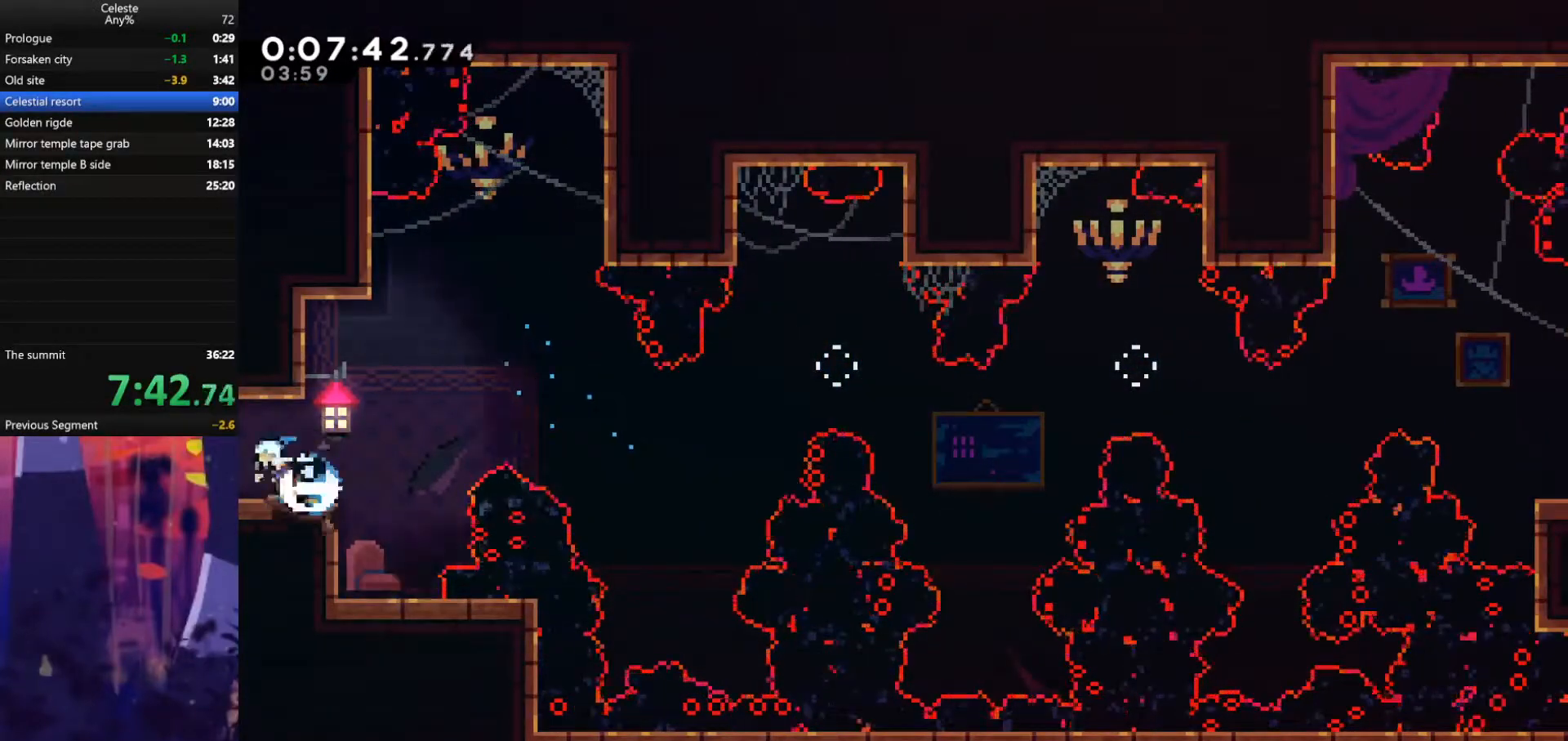
{"keys": ["jump", "left"], "events": [[33, "dash", "up"], [33, "jump", "down"], [67, "down", "up"]]}
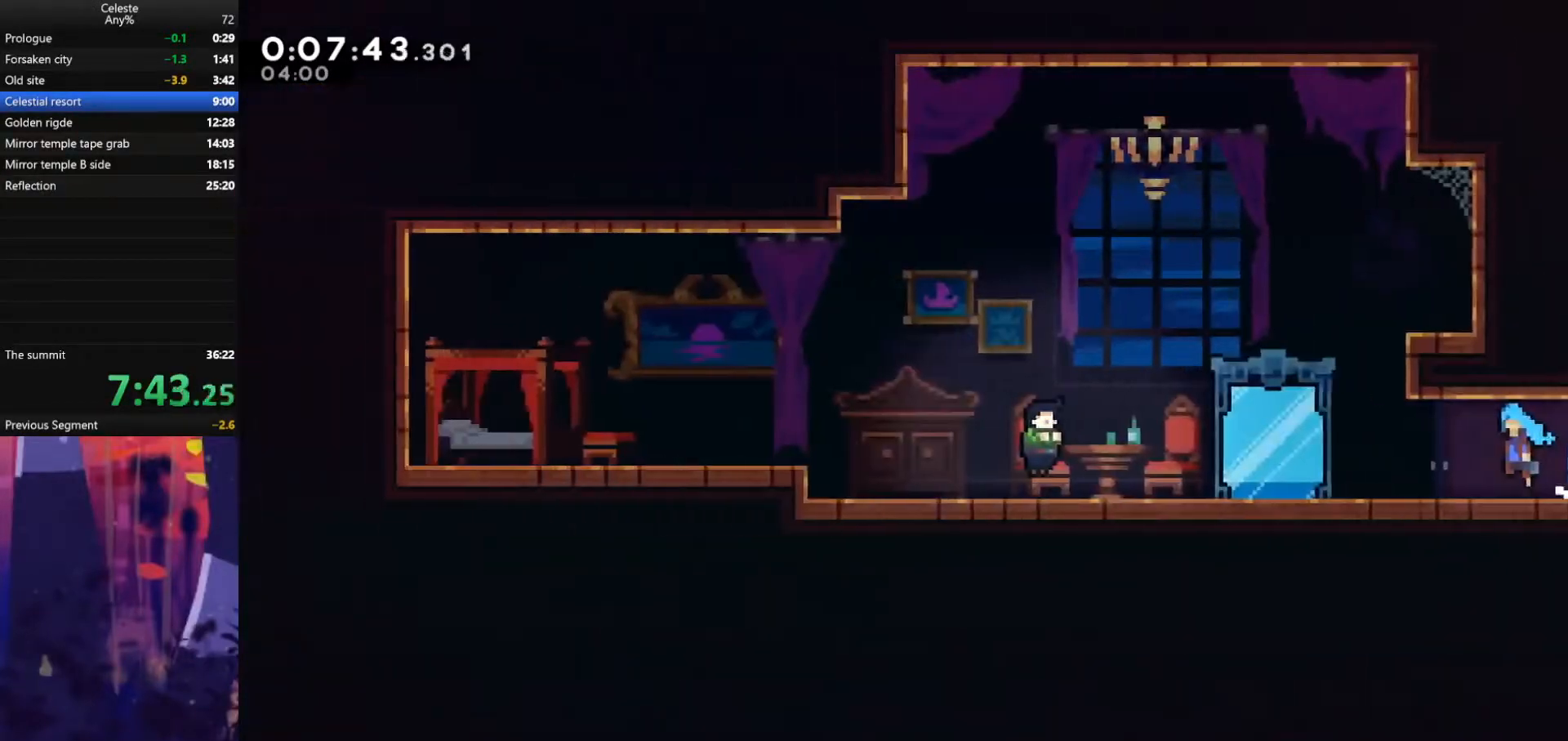
{"keys": [], "events": [[300, "jump", "up"], [333, "e", "down"], [333, "left", "up"], [400, "demodash", "down"], [467, "e", "up"], [500, "demodash", "up"]]}
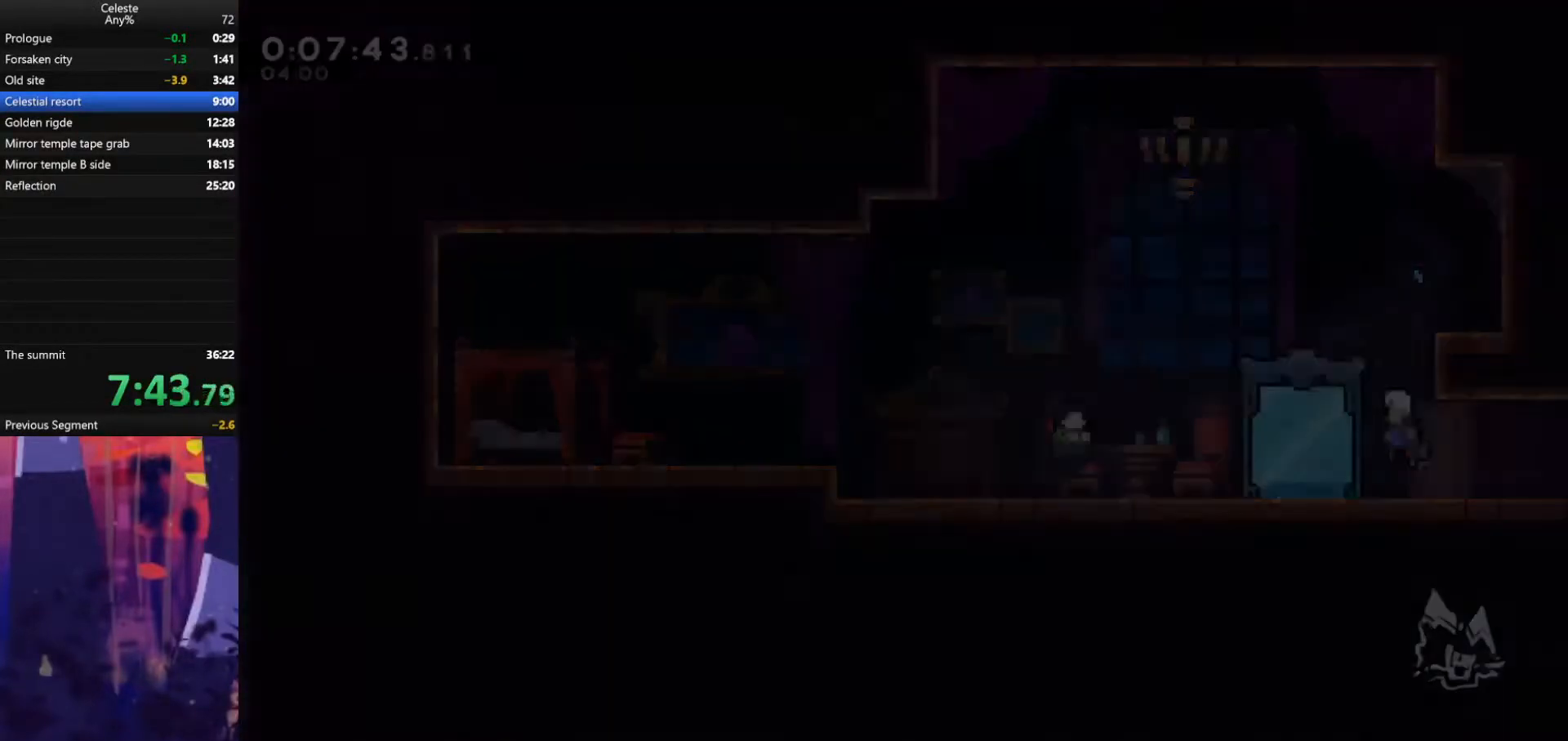
{"keys": [], "events": []}
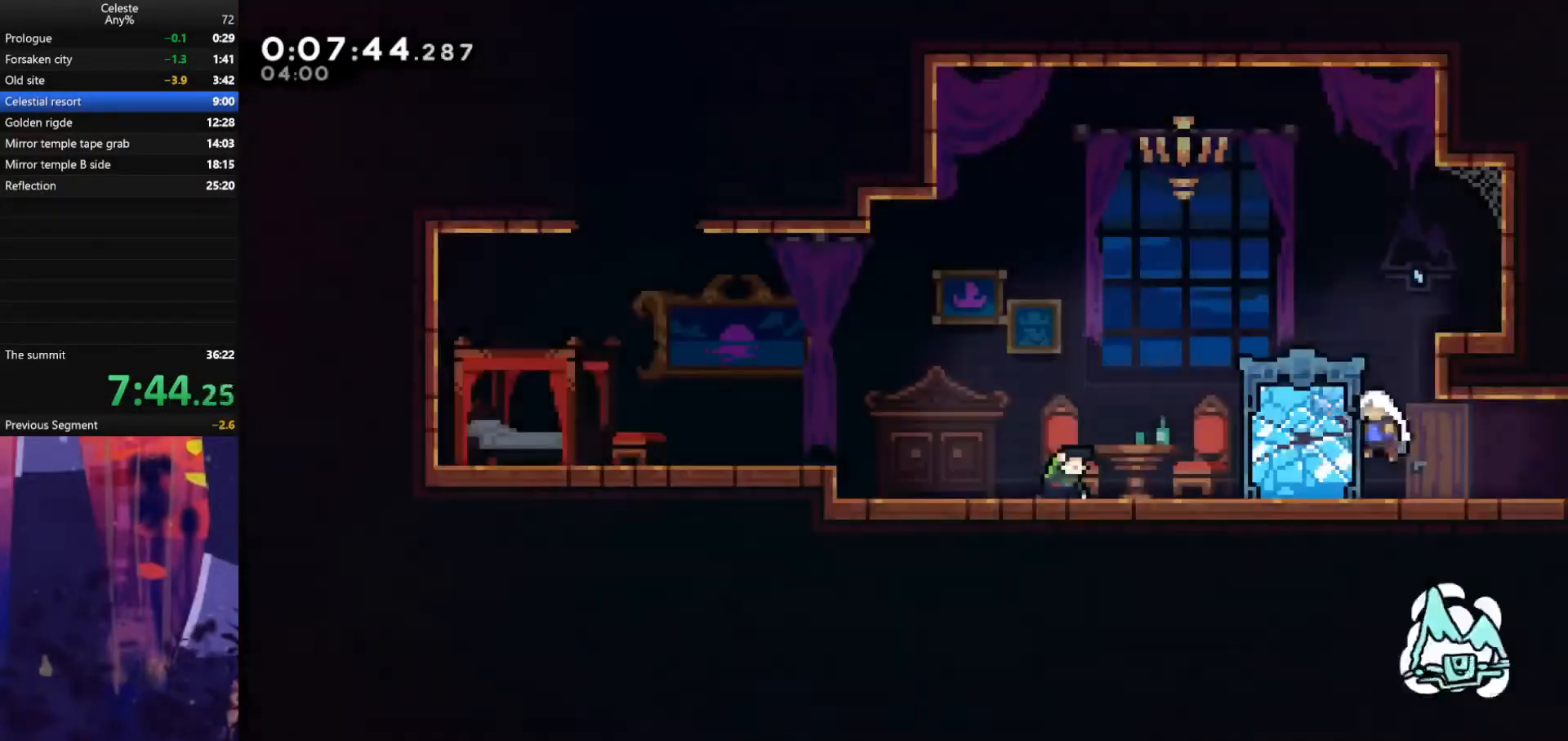
{"keys": ["left"], "events": [[67, "dash", "down"], [67, "down", "down"], [67, "left", "down"], [233, "dash", "up"], [267, "down", "up"], [267, "jump", "down"], [500, "jump", "up"]]}
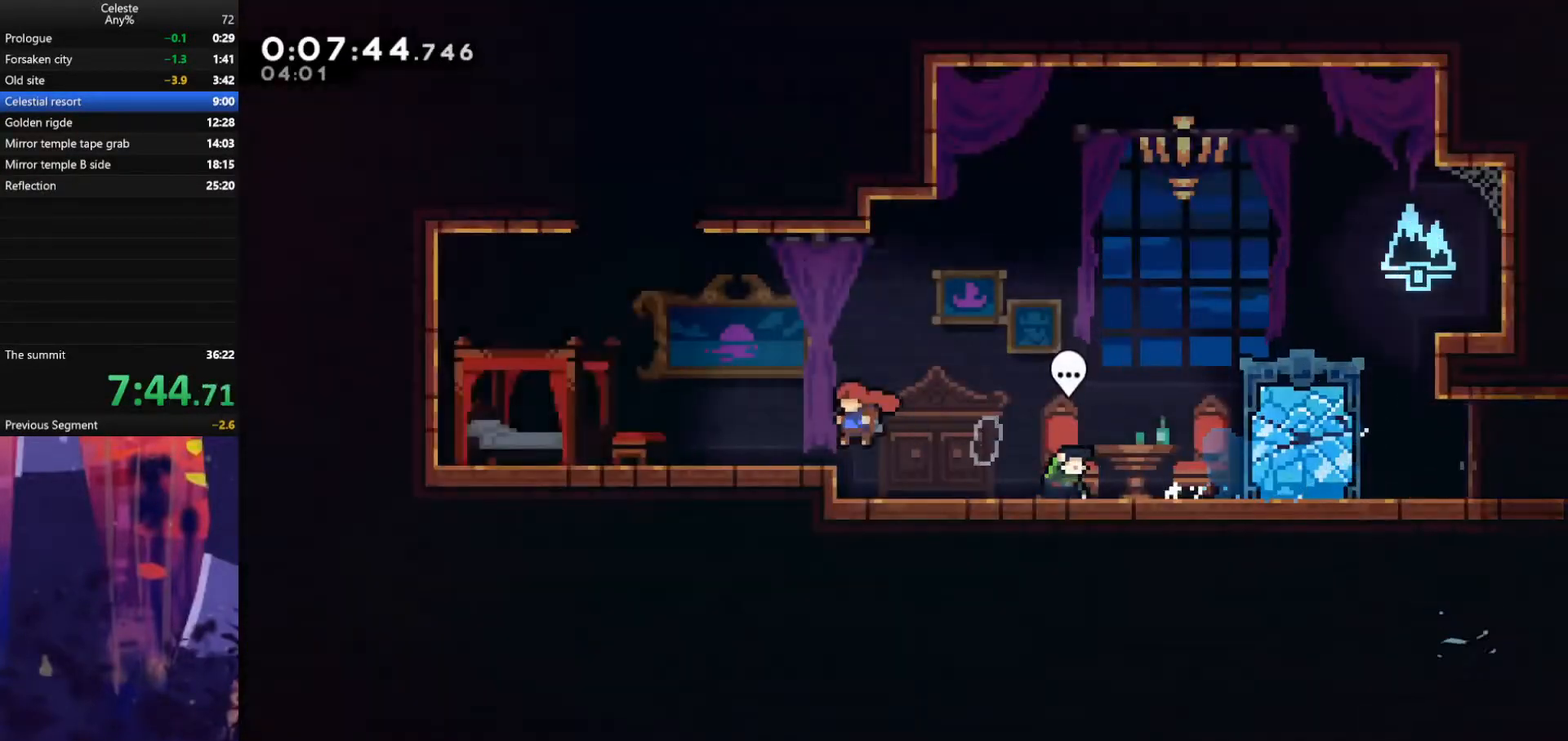
{"keys": ["up"], "events": [[100, "jump", "down"], [267, "up", "down"], [300, "dash", "down"], [300, "jump", "up"], [300, "left", "up"], [500, "dash", "up"]]}
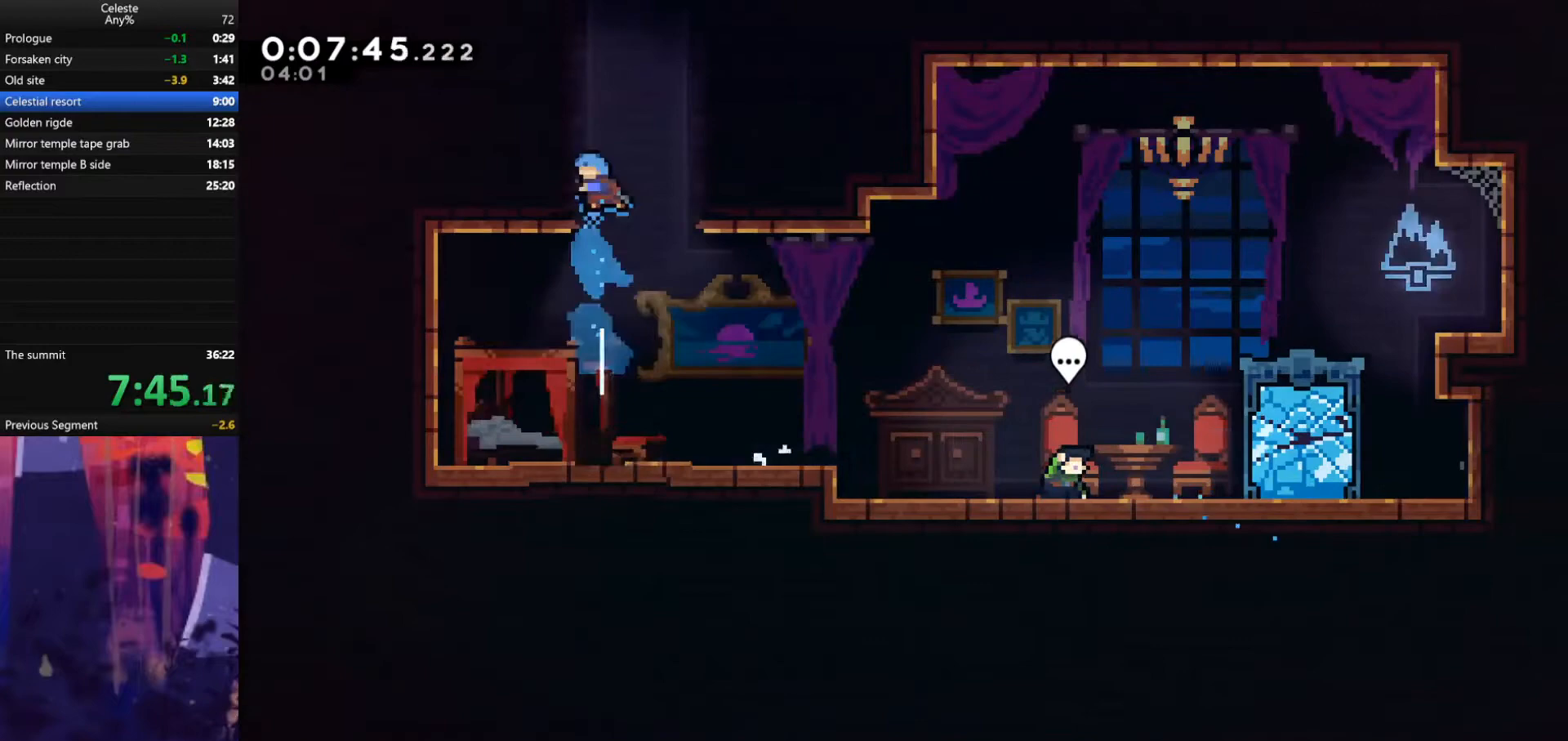
{"keys": ["grab", "jump", "right", "up"], "events": [[33, "jump", "down"], [267, "grab", "down"], [333, "jump", "up"], [333, "right", "down"], [367, "jump", "down"]]}
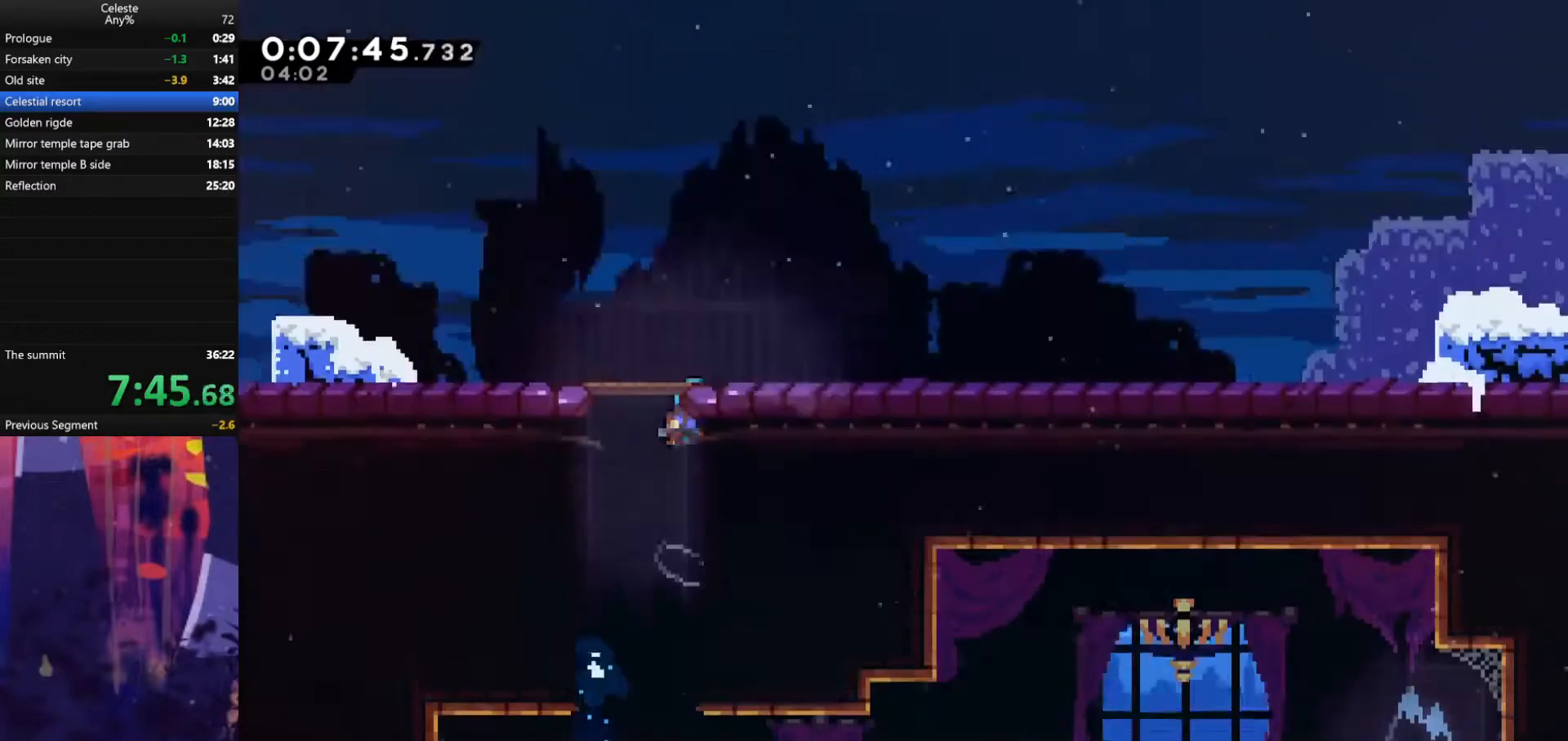
{"keys": [], "events": [[167, "grab", "up"], [167, "up", "up"], [200, "jump", "up"], [467, "right", "up"]]}
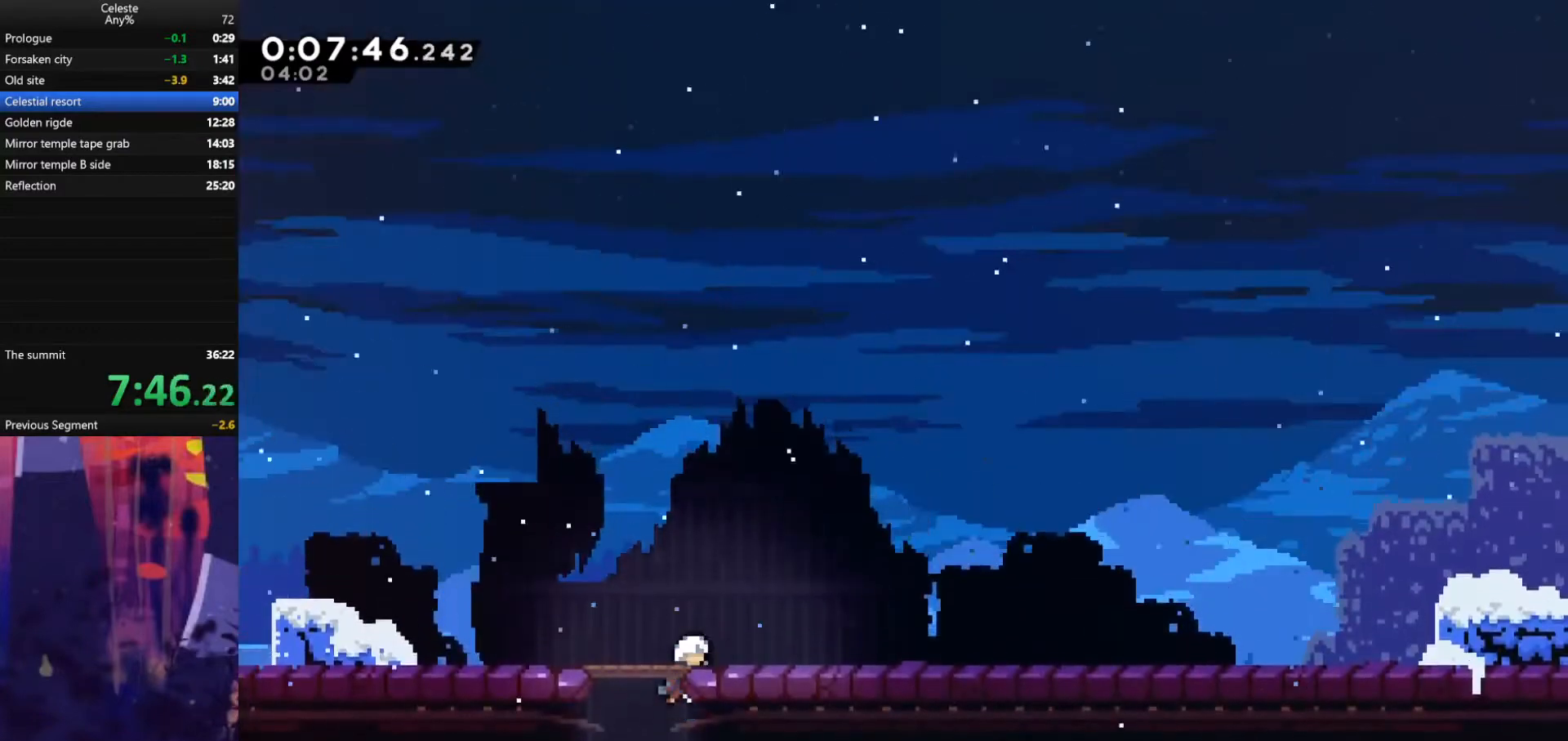
{"keys": [], "events": [[267, "e", "down"], [333, "demodash", "down"], [367, "e", "up"], [400, "demodash", "up"]]}
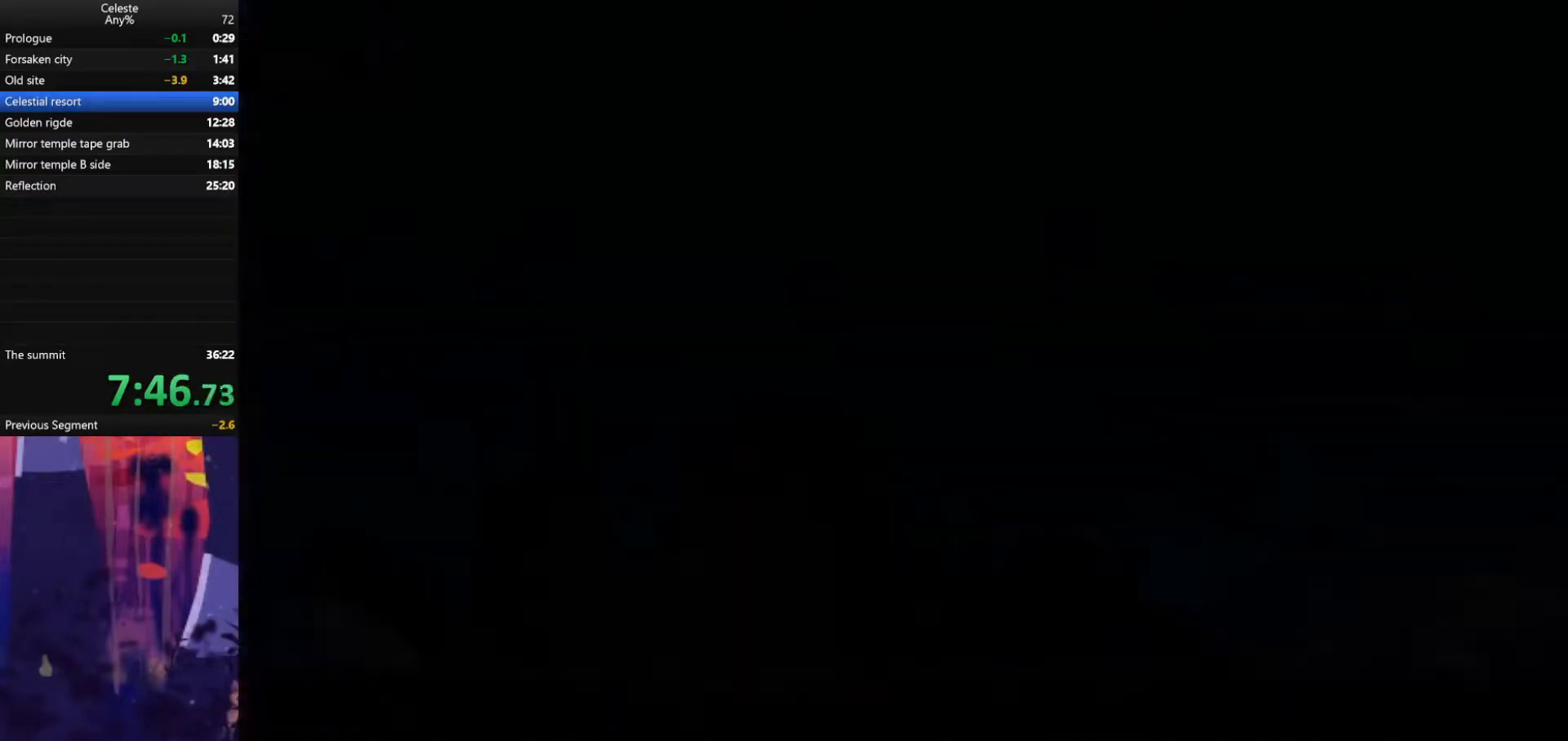
{"keys": ["dash", "down", "right"], "events": [[400, "dash", "down"], [400, "down", "down"], [400, "right", "down"]]}
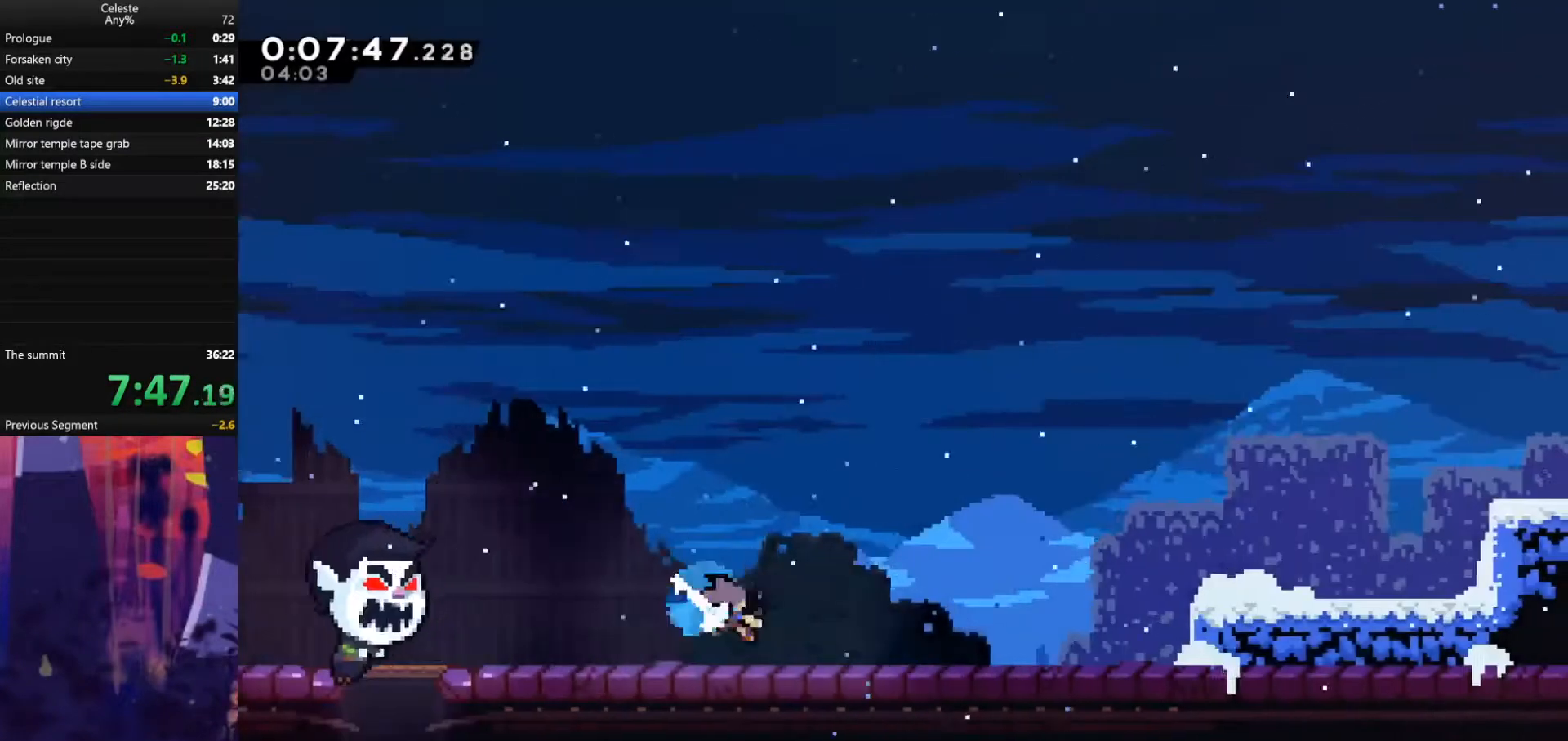
{"keys": ["dash", "right"], "events": [[67, "down", "up"], [133, "dash", "up"], [133, "jump", "down"], [367, "dash", "down"], [400, "jump", "up"]]}
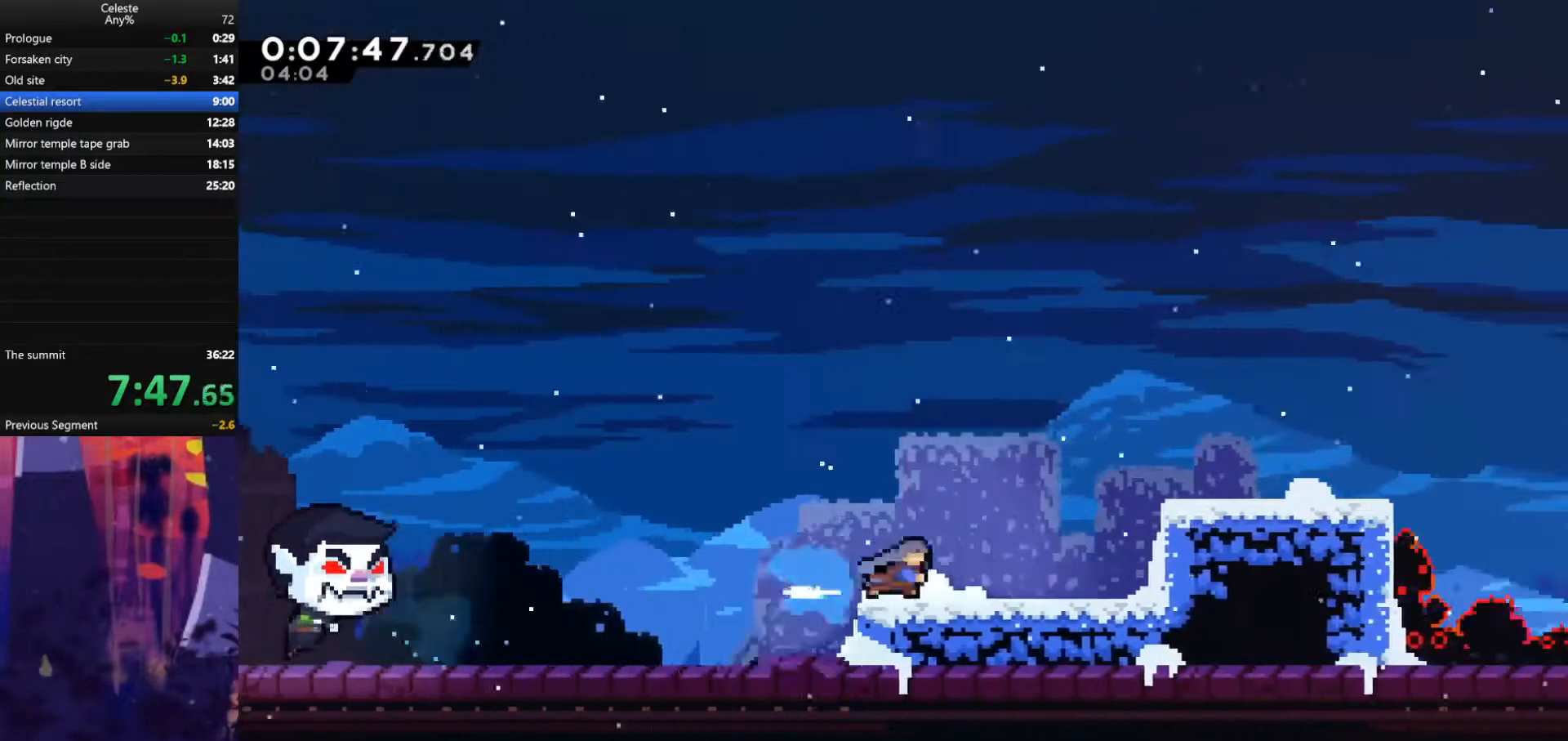
{"keys": ["jump", "right"], "events": [[33, "jump", "down"], [67, "dash", "up"], [267, "dash", "down"], [267, "jump", "up"], [467, "dash", "up"], [467, "jump", "down"]]}
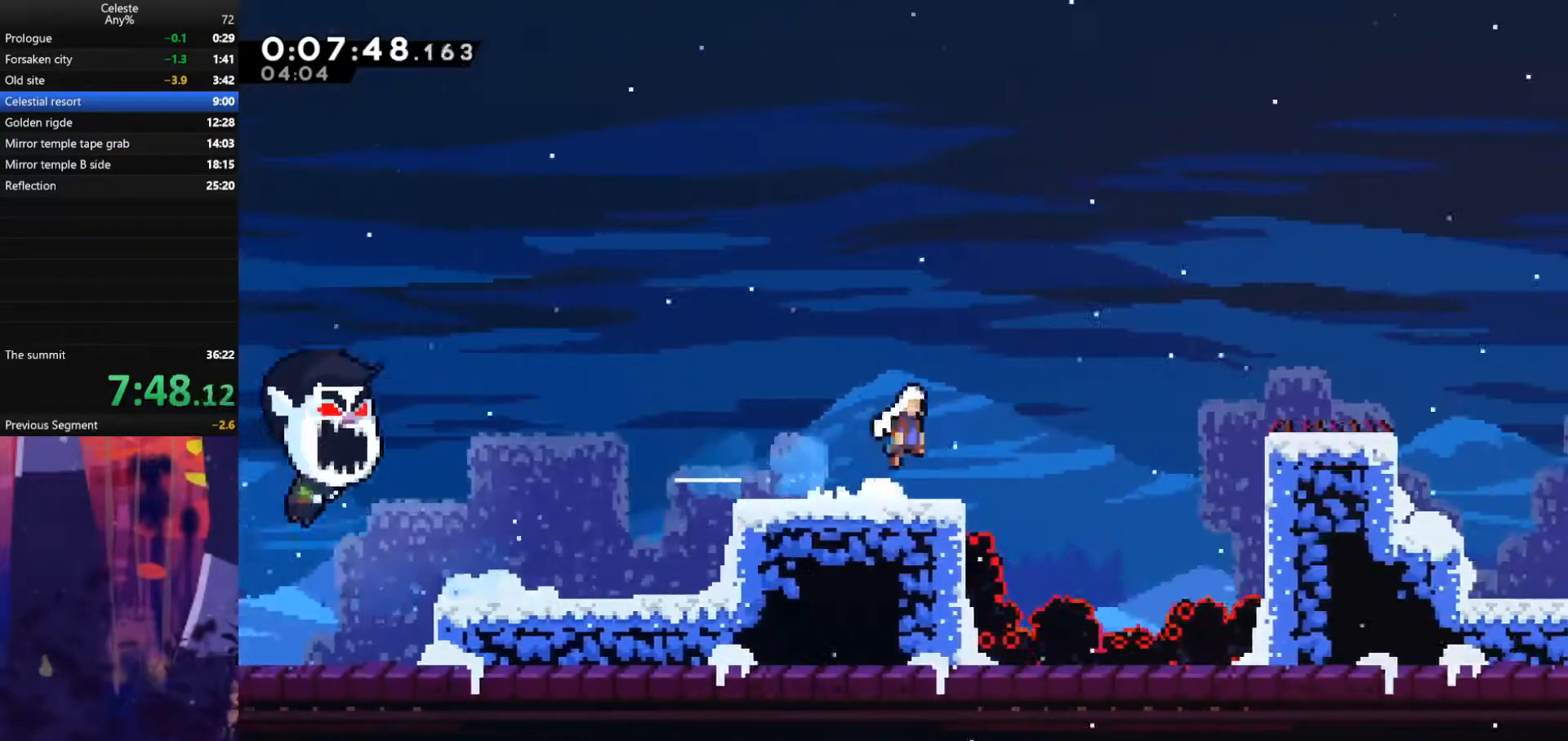
{"keys": ["dash", "down", "right"], "events": [[433, "down", "down"], [433, "jump", "up"], [467, "dash", "down"]]}
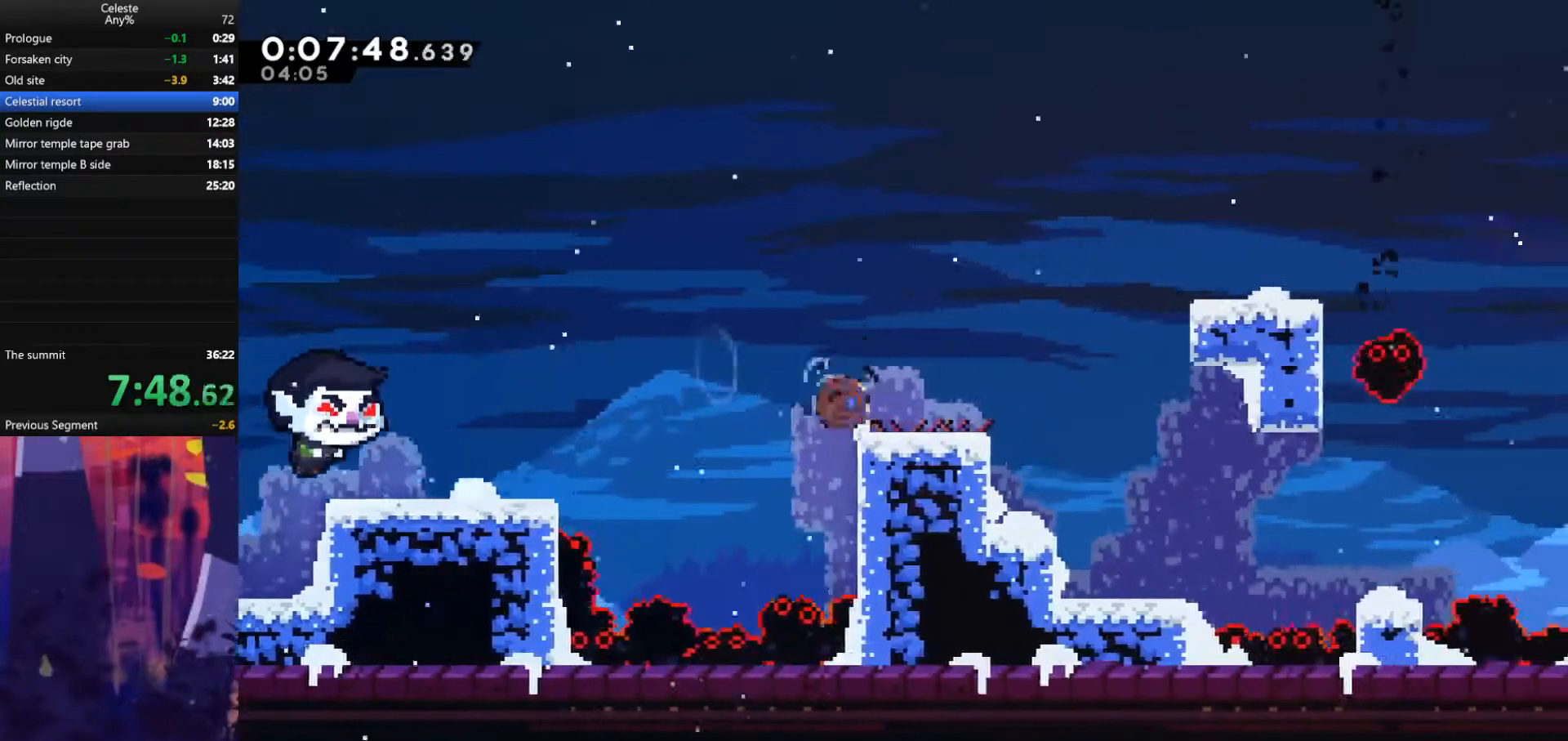
{"keys": ["jump", "right"], "events": [[67, "down", "up"], [100, "dash", "up"], [100, "jump", "down"], [167, "dash", "down"], [167, "up", "down"], [400, "dash", "up"], [500, "up", "up"]]}
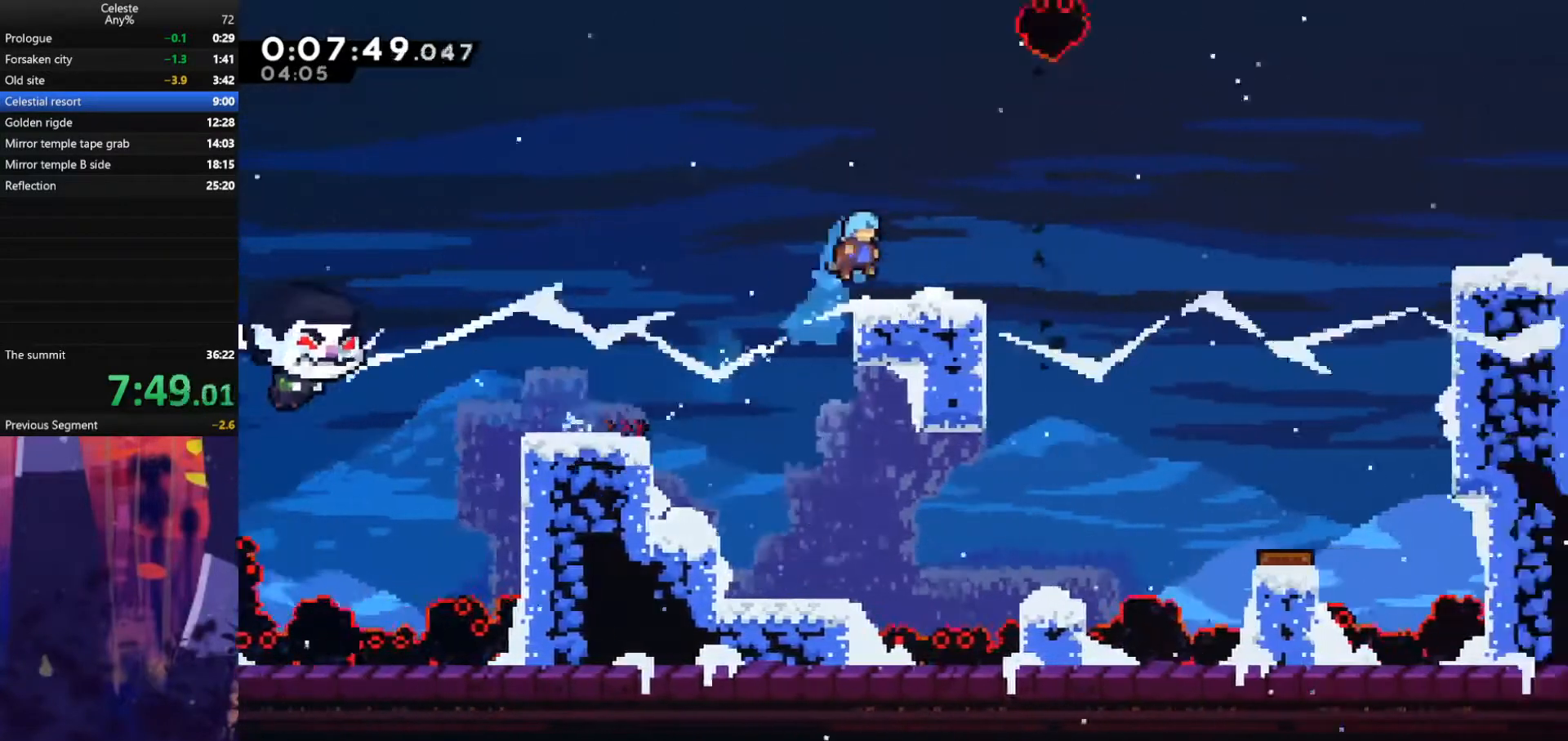
{"keys": ["jump", "right"], "events": [[33, "jump", "up"], [267, "dash", "down"], [267, "down", "down"], [400, "down", "up"], [400, "jump", "down"], [467, "dash", "up"]]}
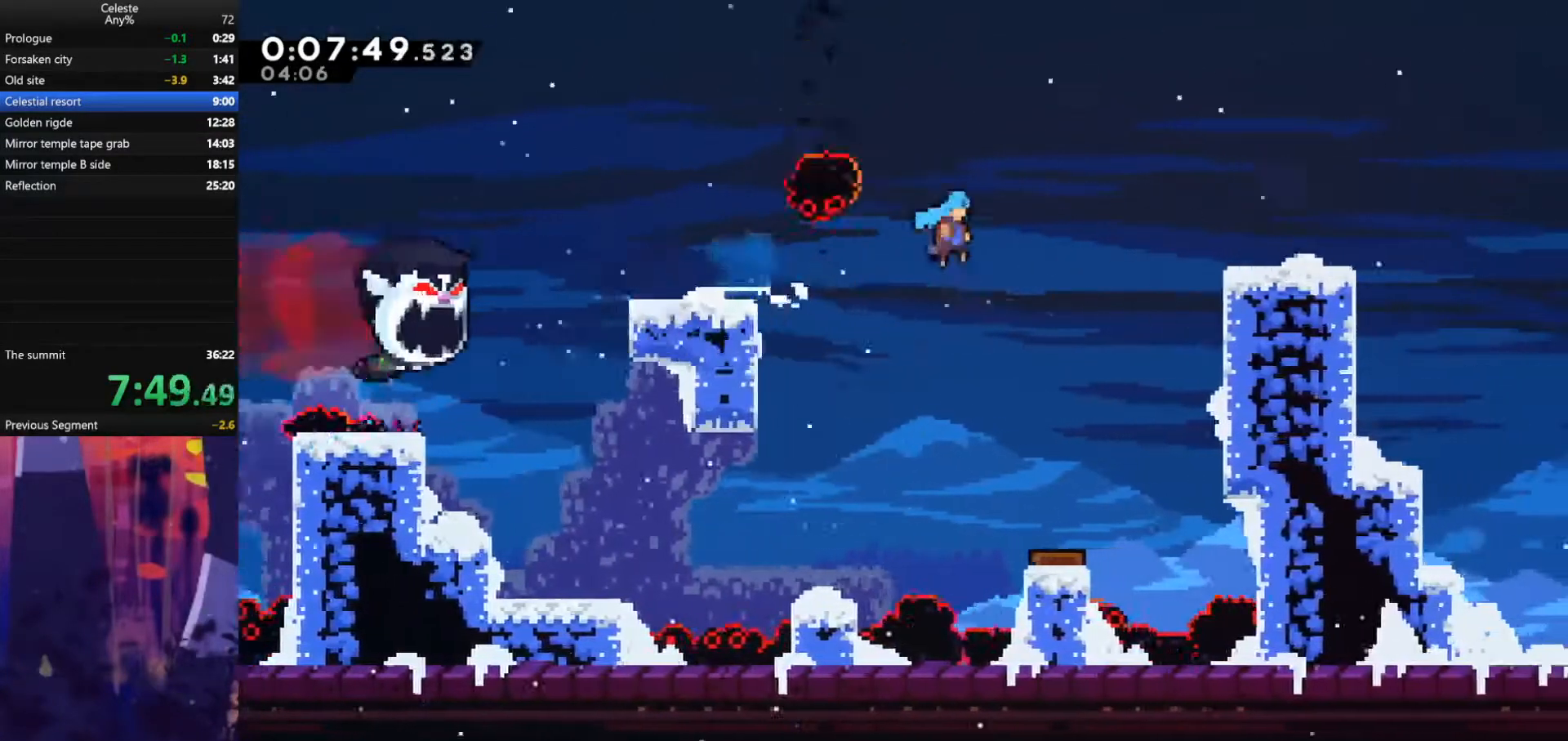
{"keys": ["dash", "down", "right"], "events": [[267, "jump", "up"], [400, "dash", "down"], [433, "down", "down"]]}
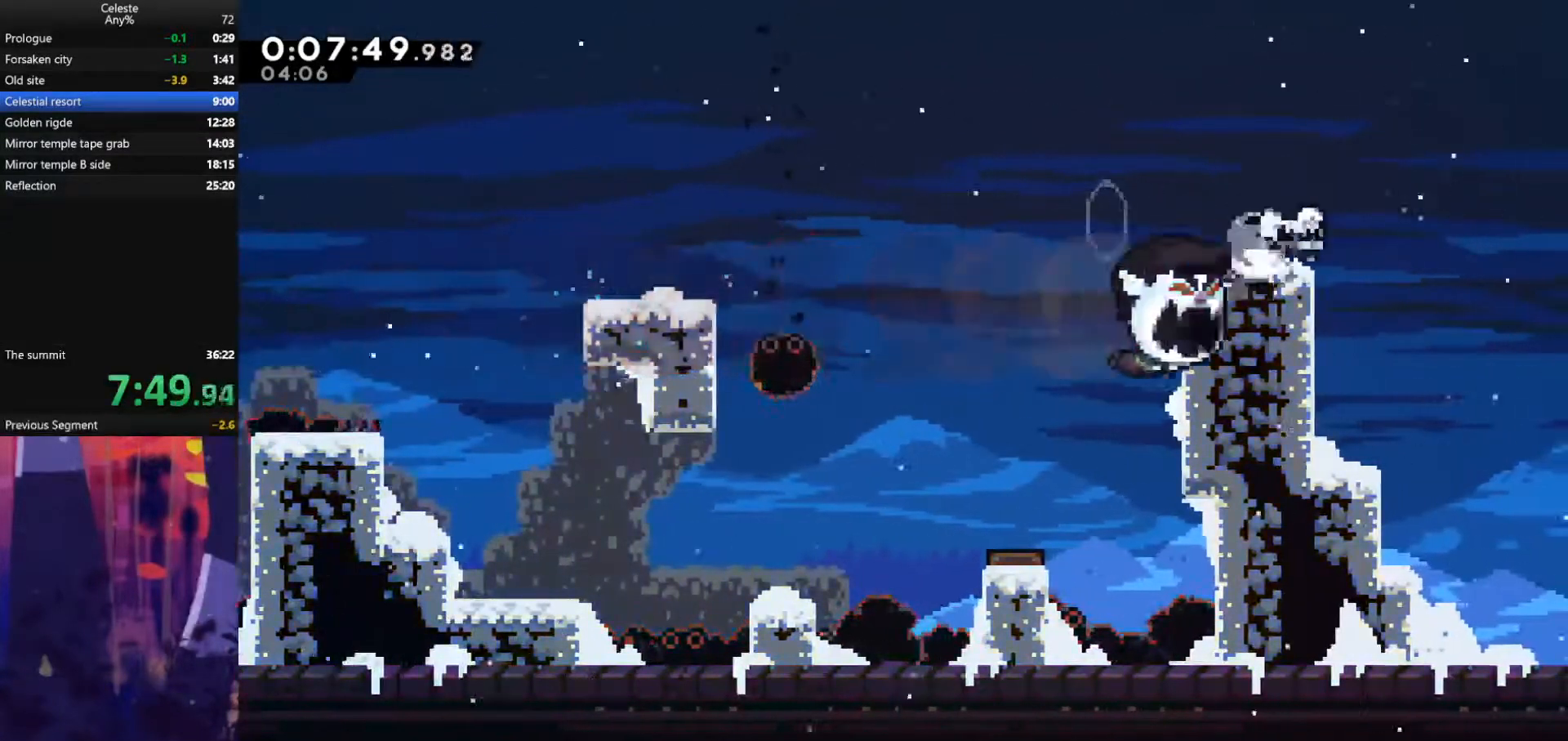
{"keys": ["jump", "right"], "events": [[100, "dash", "up"], [100, "down", "up"], [100, "jump", "down"]]}
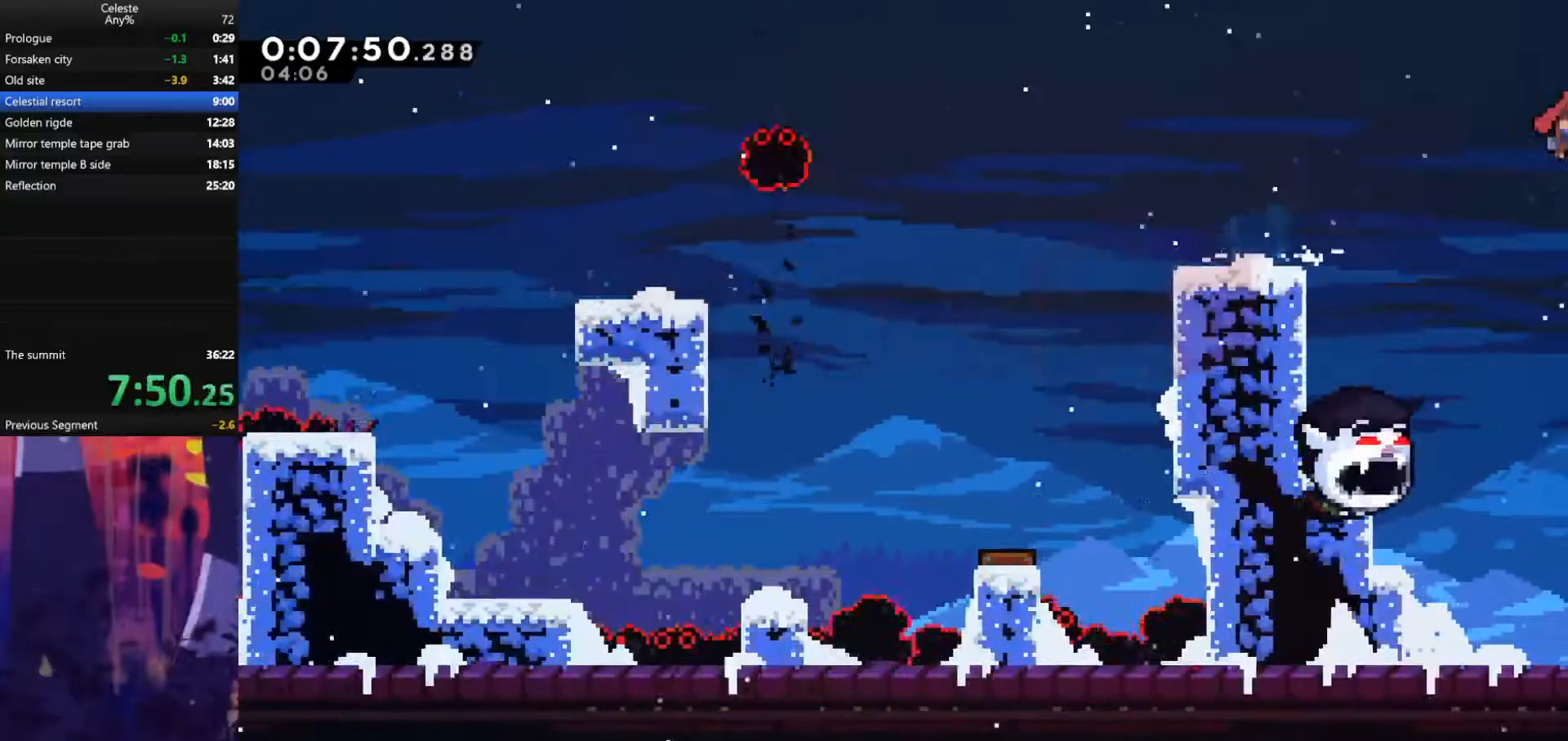
{"keys": ["jump", "right"], "events": []}
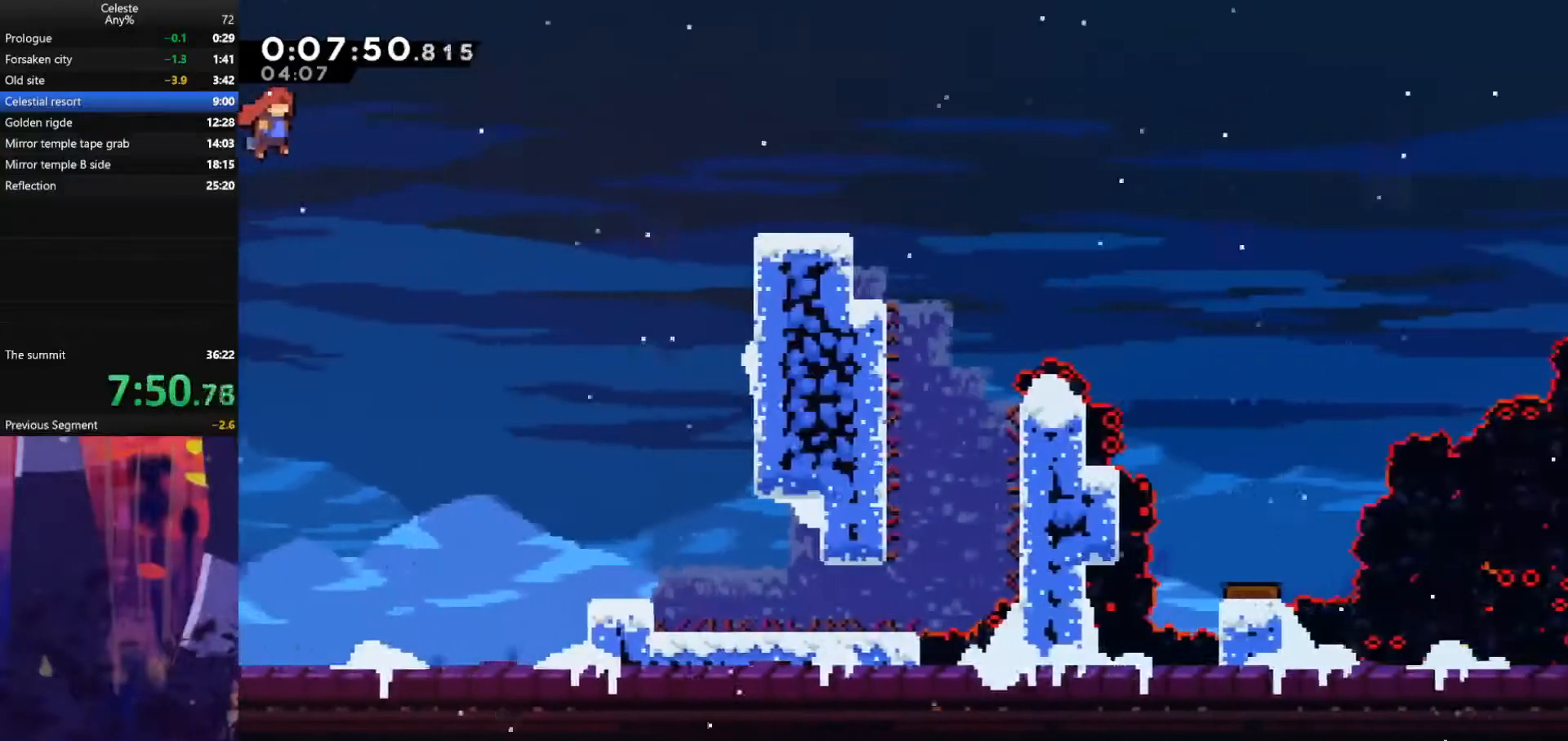
{"keys": ["dash", "right"], "events": [[333, "jump", "up"], [367, "dash", "down"]]}
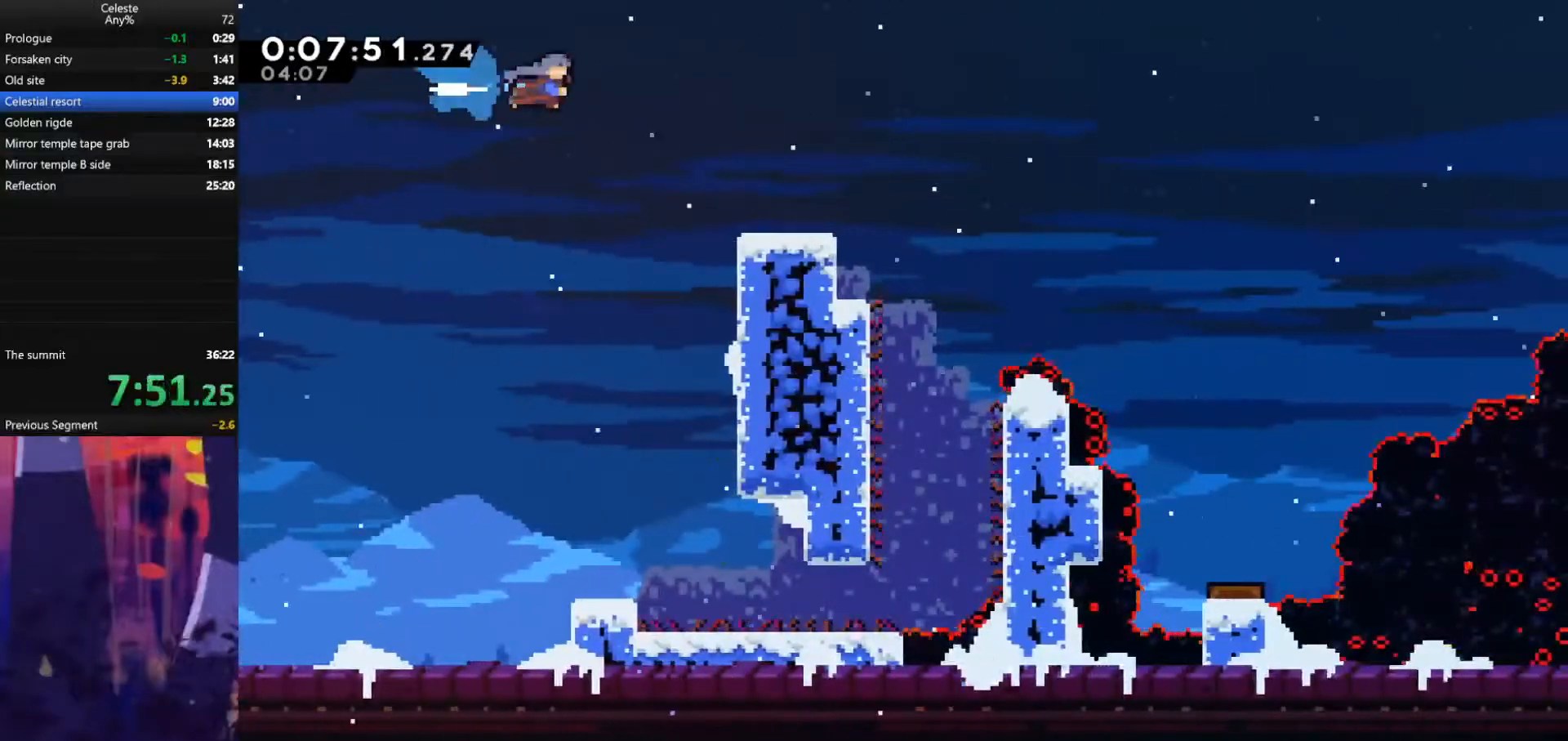
{"keys": ["dash", "down", "right"], "events": [[100, "dash", "up"], [200, "right", "up"], [467, "down", "down"], [467, "right", "down"], [500, "dash", "down"]]}
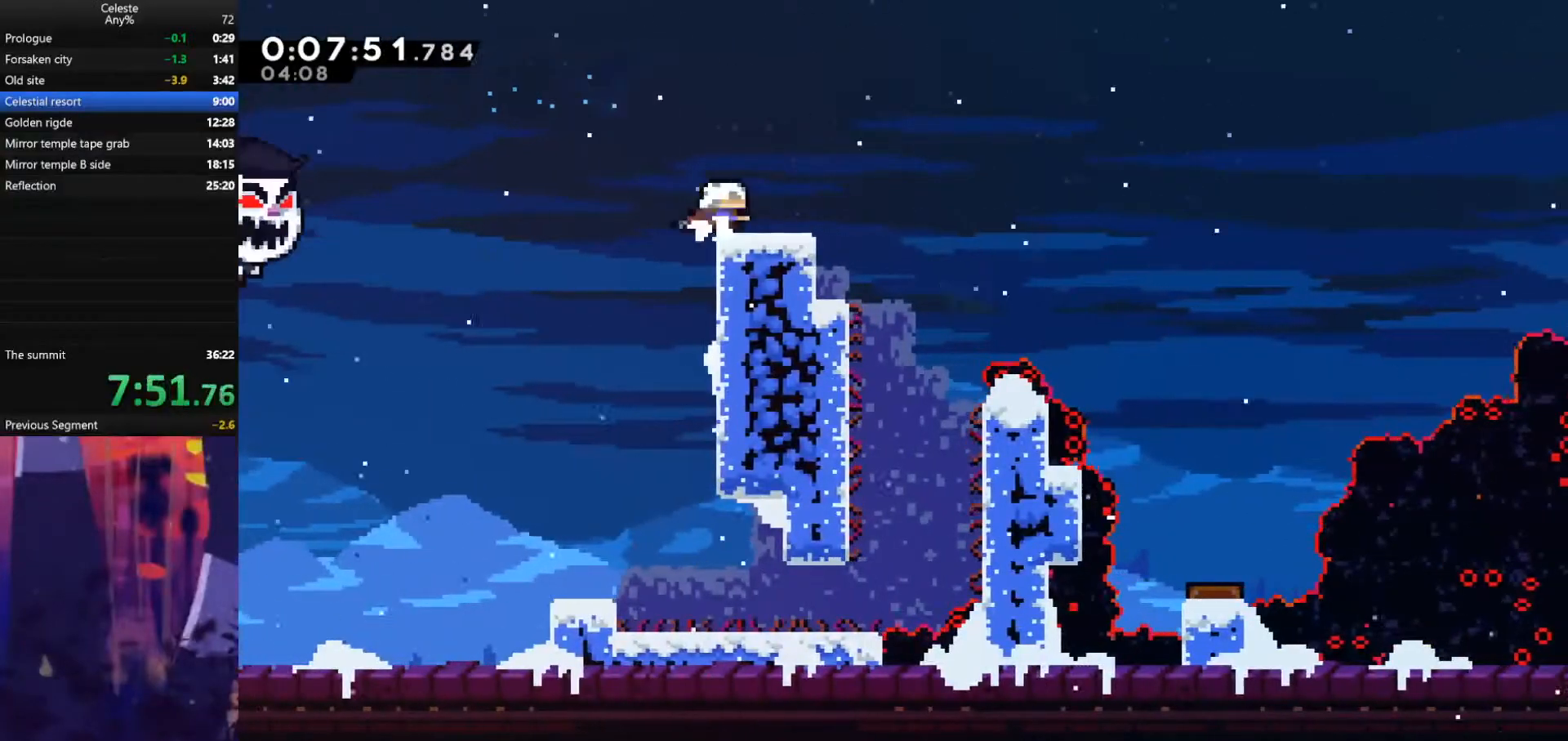
{"keys": ["jump", "right"], "events": [[167, "dash", "up"], [167, "down", "up"], [167, "jump", "down"]]}